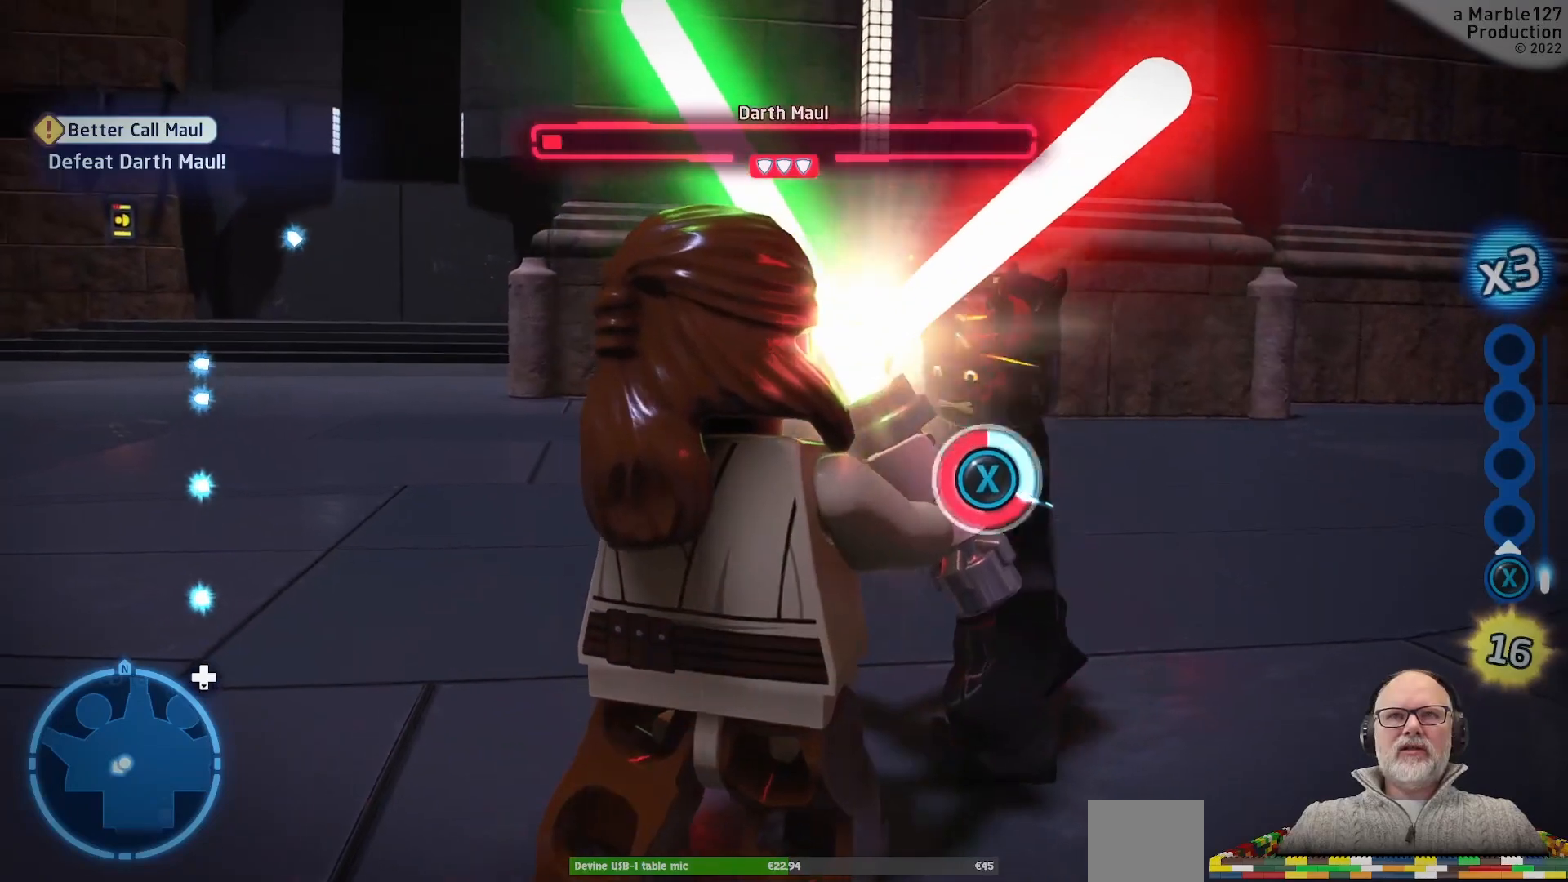
Gameplay with a controller (Xbox layout); each line is a JSON object with the inputs held at the frame after it (dt_ms = milliseconds from this image to that frame). "events" lists button and stick changes between this image and that frame as [ms after this image, input, new state], when the widget could be followed in between. Not read: L2 L3 R2 R3.
{"dt_ms": 500, "buttons": ["X"], "left_stick": "center", "right_stick": "center", "events": [[133, "B", "up"], [300, "B", "down"], [400, "B", "up"], [500, "X", "down"]]}
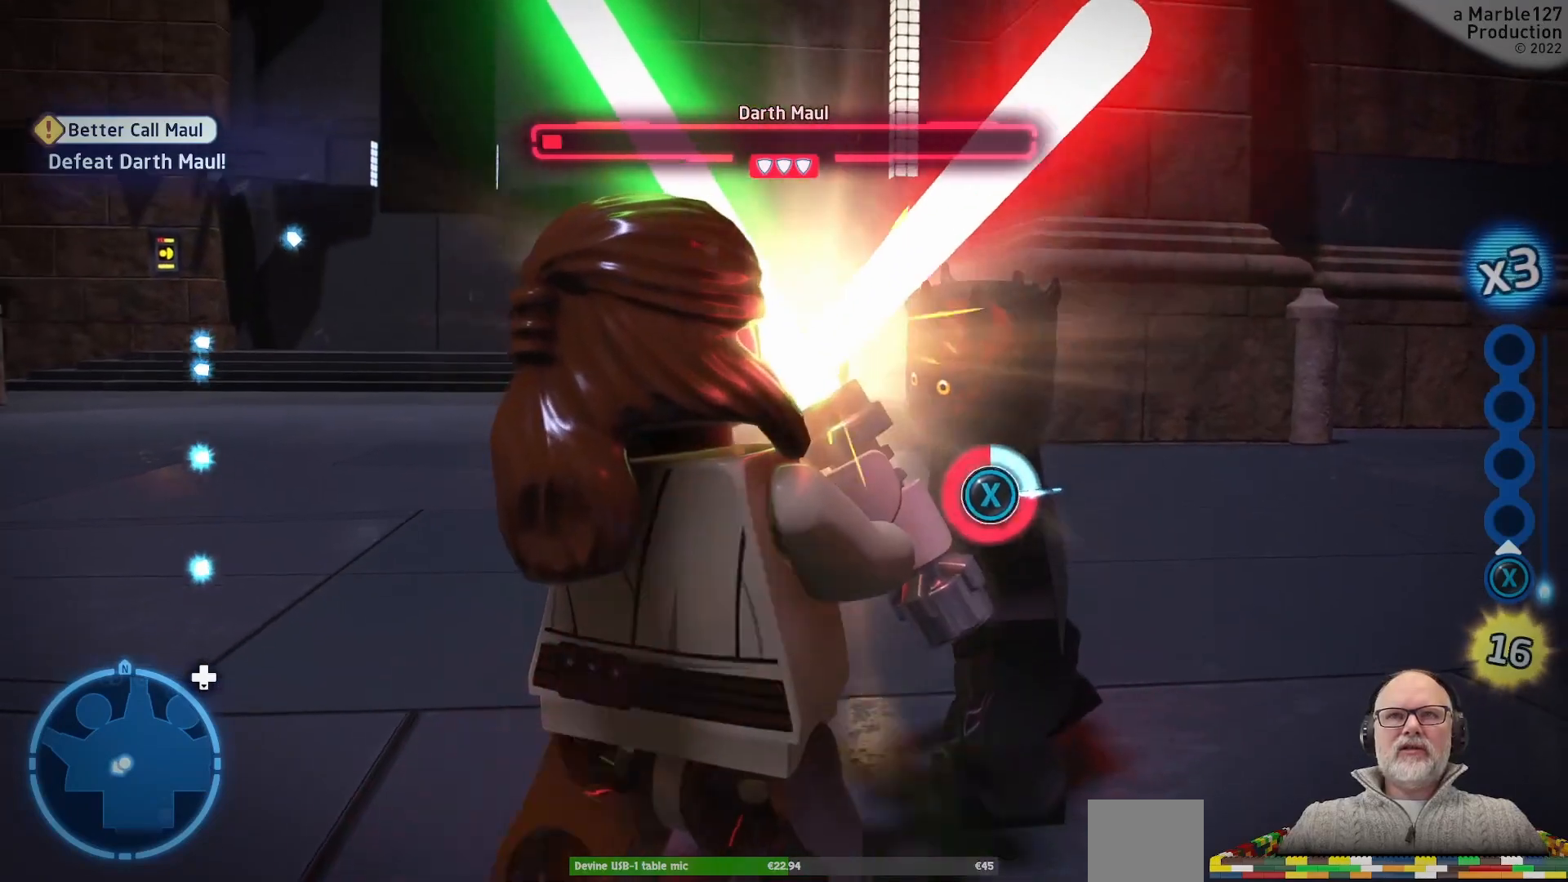
{"dt_ms": 500, "buttons": ["X"], "left_stick": "center", "right_stick": "center", "events": [[100, "X", "up"], [167, "X", "down"], [233, "X", "up"], [333, "X", "down"], [400, "X", "up"], [467, "X", "down"]]}
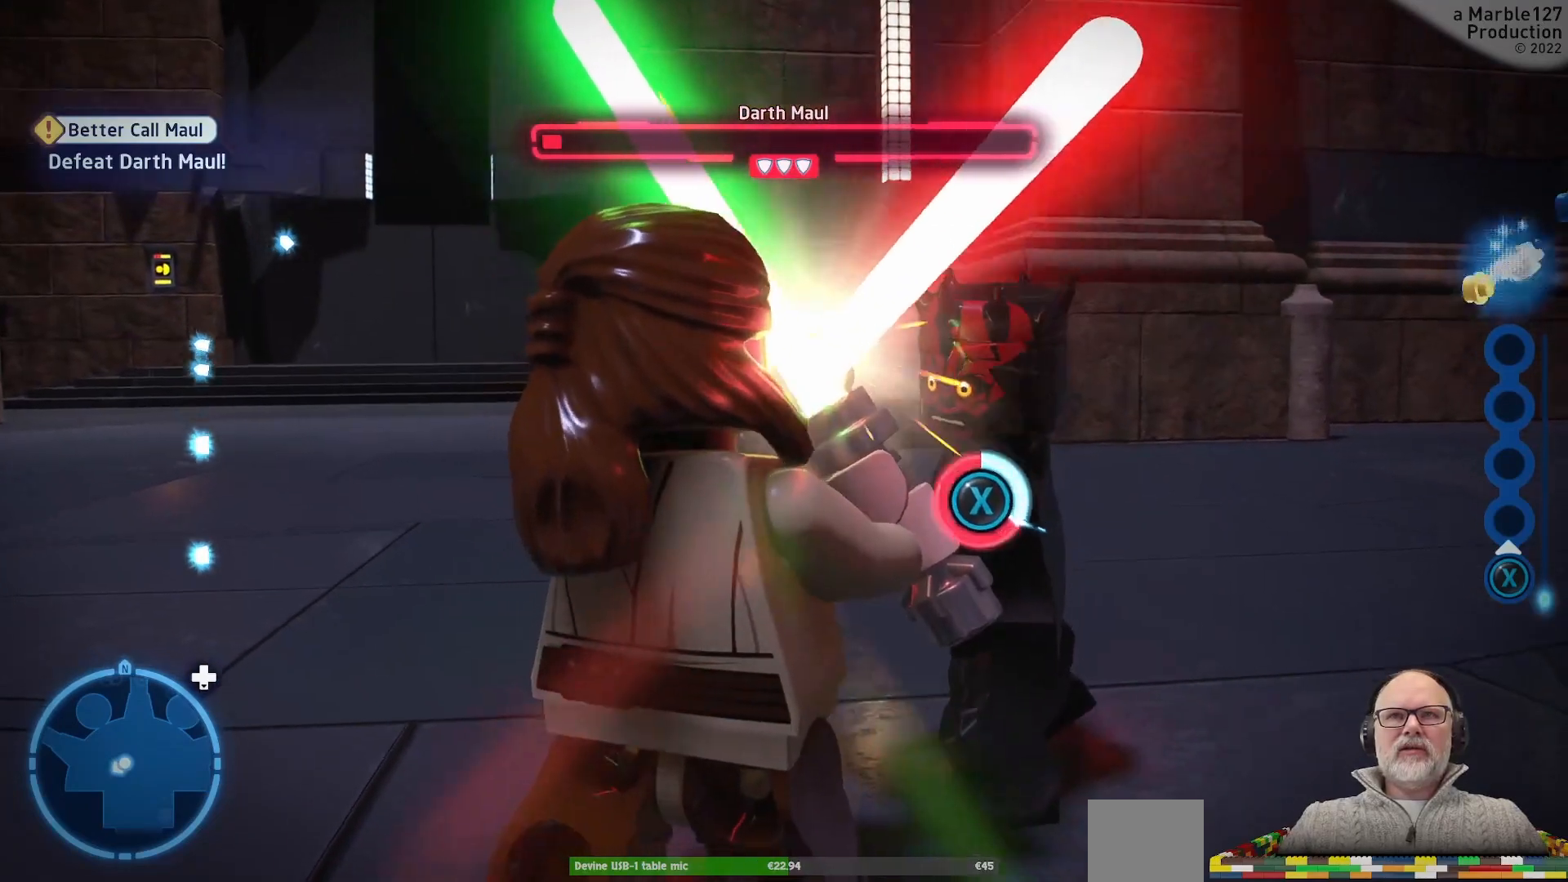
{"dt_ms": 500, "buttons": [], "left_stick": "center", "right_stick": "center", "events": [[33, "X", "up"], [100, "X", "down"], [167, "X", "up"], [367, "X", "down"], [467, "X", "up"]]}
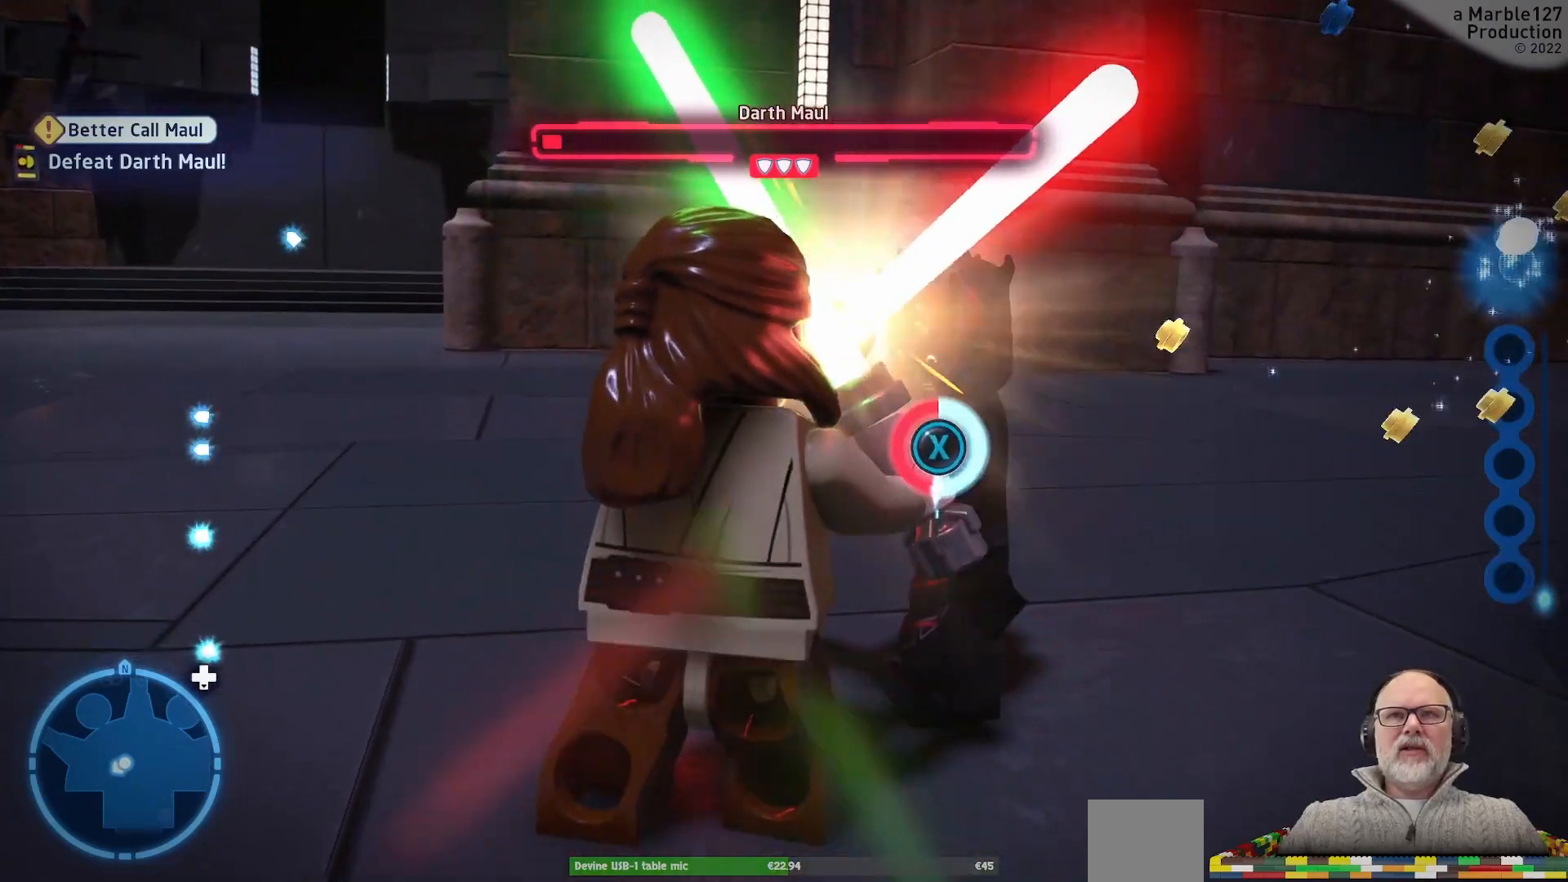
{"dt_ms": 500, "buttons": ["X"], "left_stick": "center", "right_stick": "center", "events": [[67, "X", "down"], [100, "X", "up"], [167, "X", "down"], [267, "X", "up"], [333, "X", "down"], [400, "X", "up"], [467, "X", "down"]]}
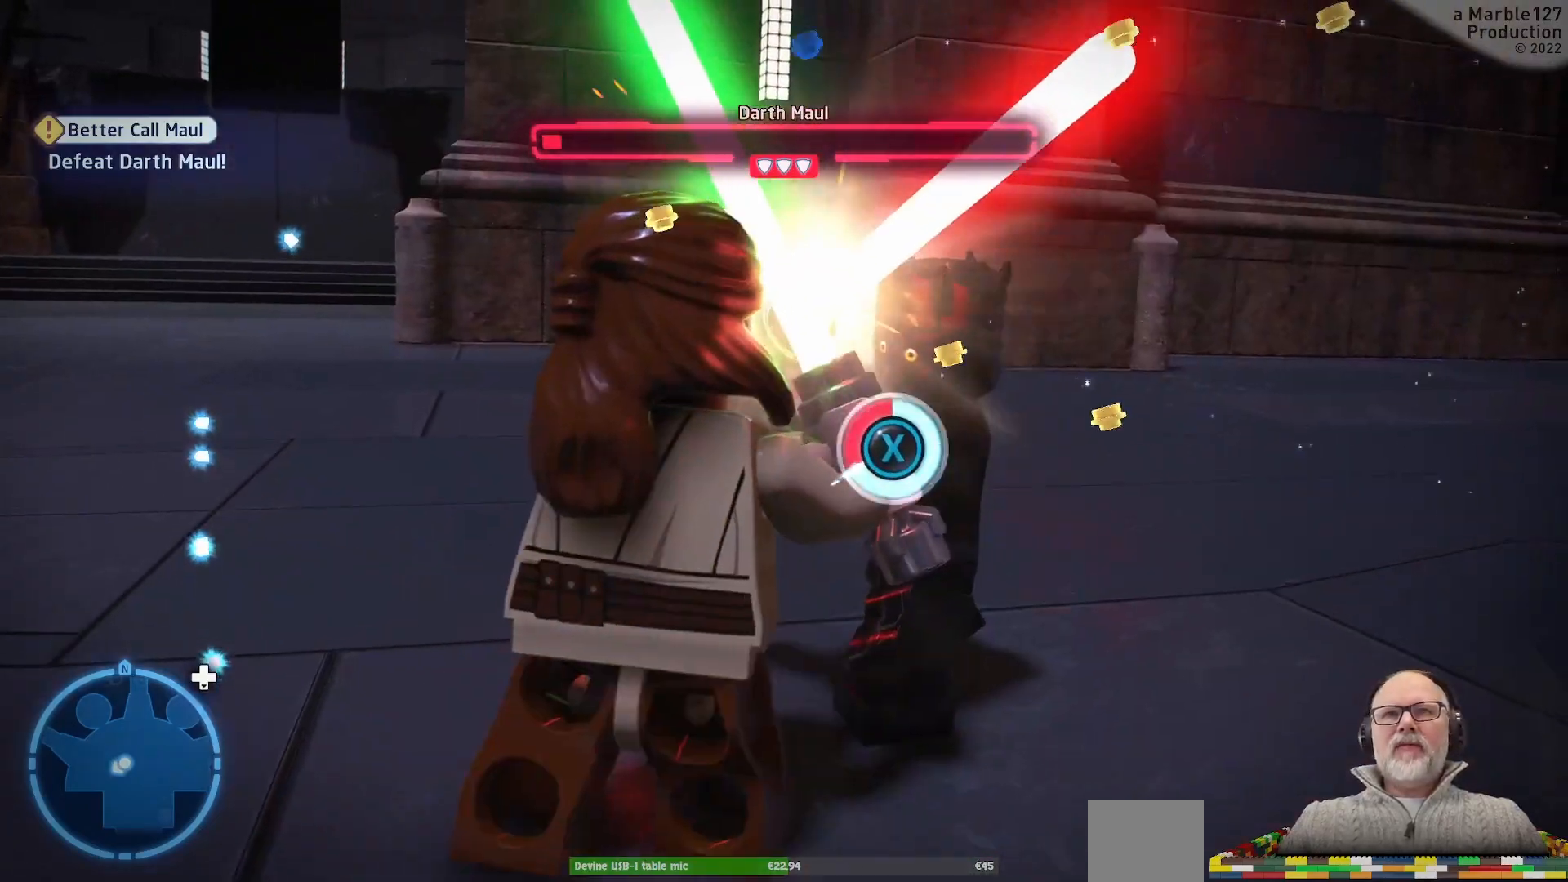
{"dt_ms": 500, "buttons": [], "left_stick": "center", "right_stick": "center", "events": [[67, "X", "up"], [167, "X", "down"], [233, "X", "up"], [300, "X", "down"], [367, "X", "up"], [433, "X", "down"], [500, "X", "up"]]}
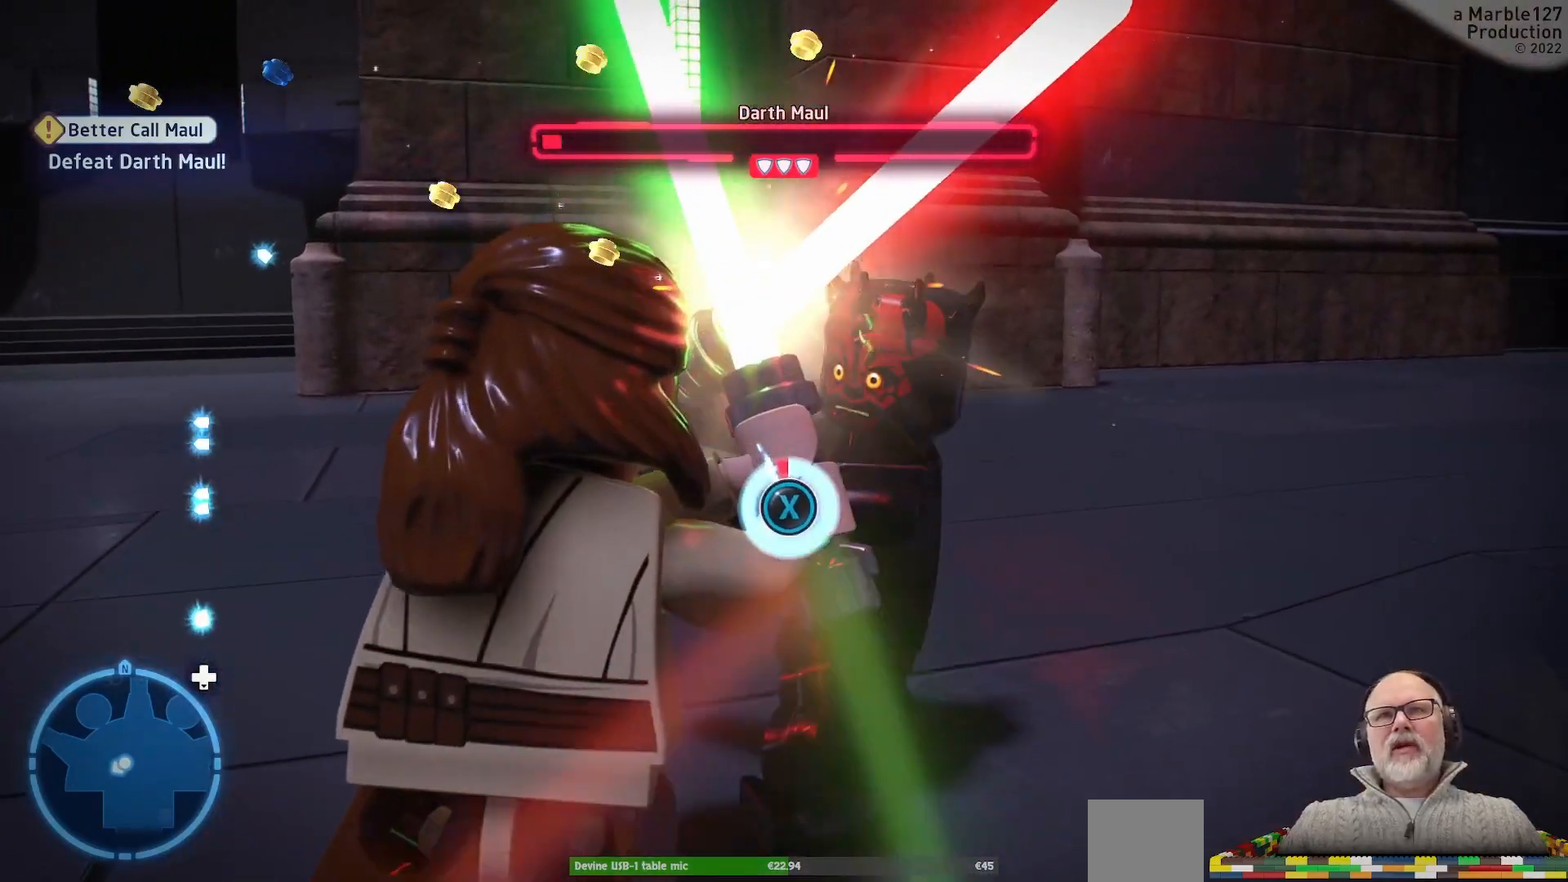
{"dt_ms": 500, "buttons": [], "left_stick": "center", "right_stick": "center", "events": [[67, "X", "down"], [200, "X", "up"], [233, "X", "down"], [367, "X", "up"]]}
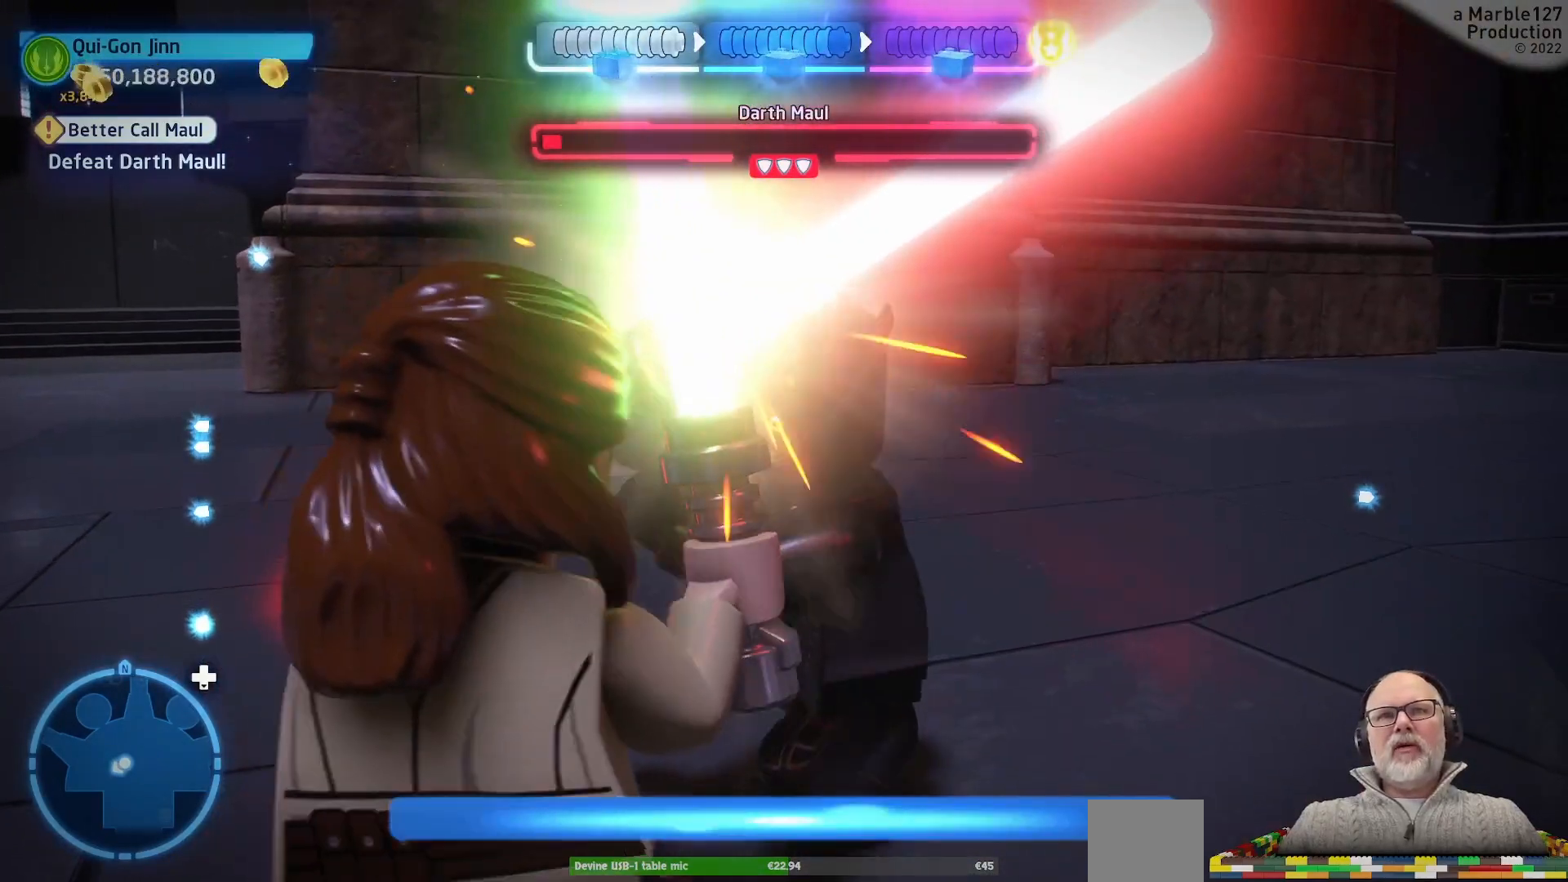
{"dt_ms": 500, "buttons": ["L1"], "left_stick": "center", "right_stick": "center", "events": [[200, "L1", "down"]]}
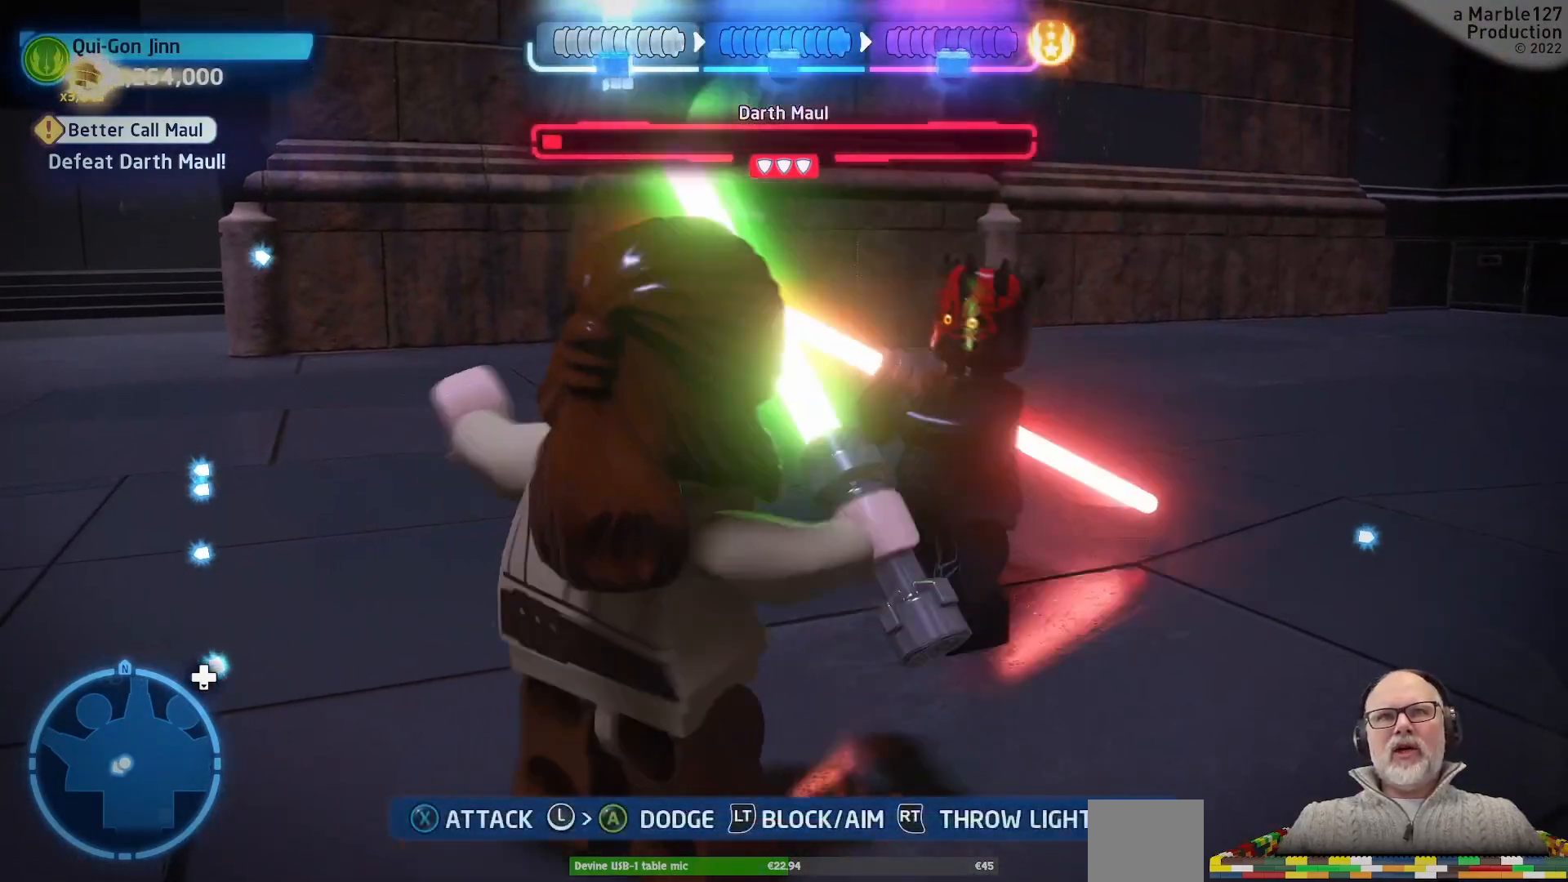
{"dt_ms": 500, "buttons": ["L1"], "left_stick": "center", "right_stick": "center", "events": []}
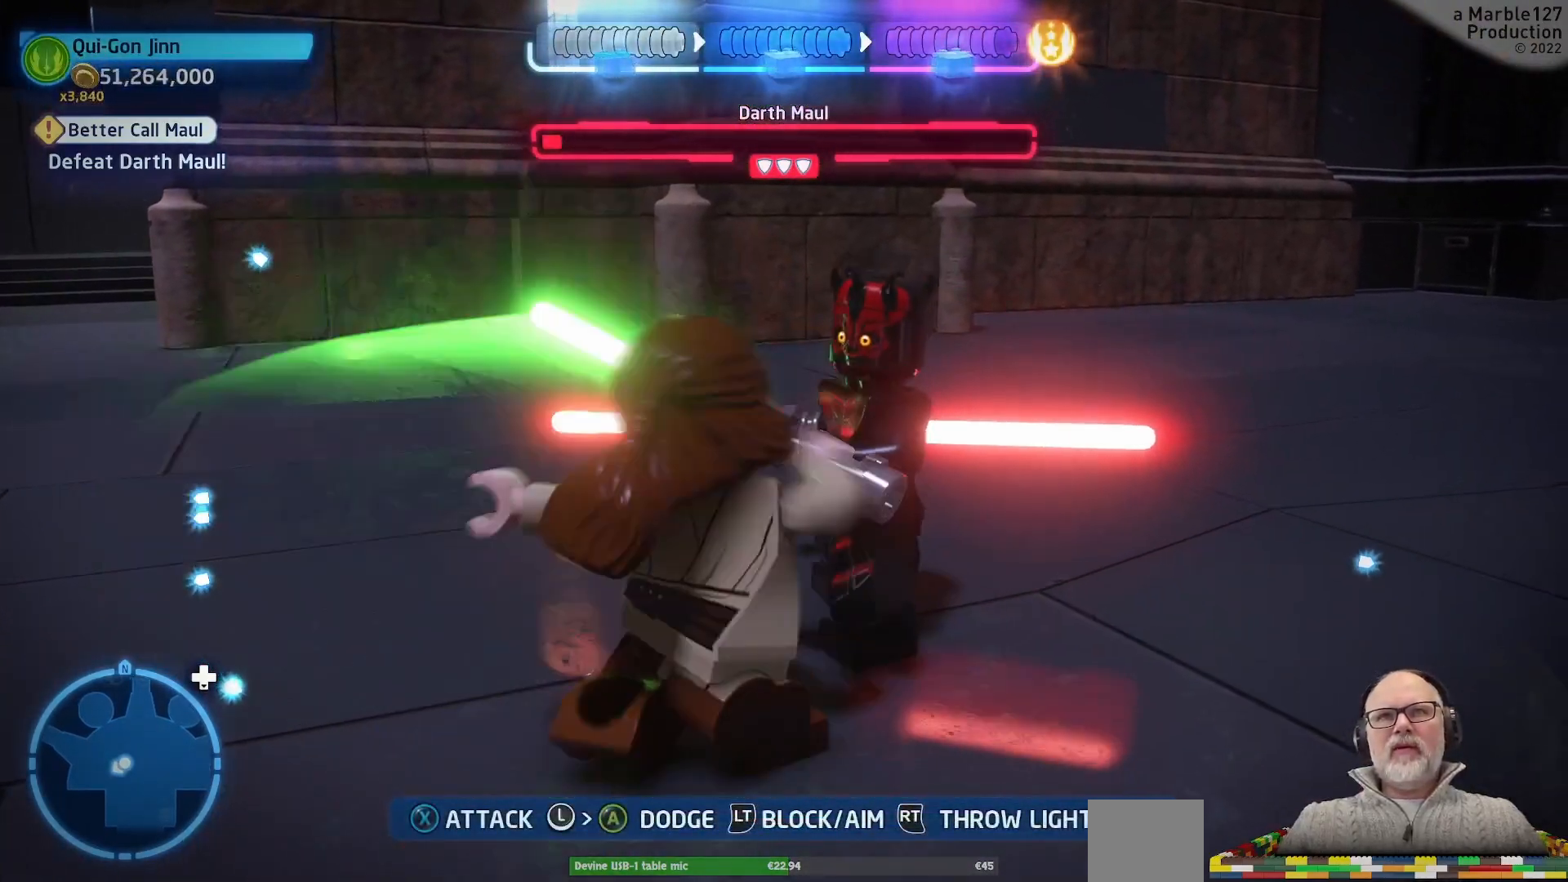
{"dt_ms": 1000, "buttons": ["L1"], "left_stick": "center", "right_stick": "center"}
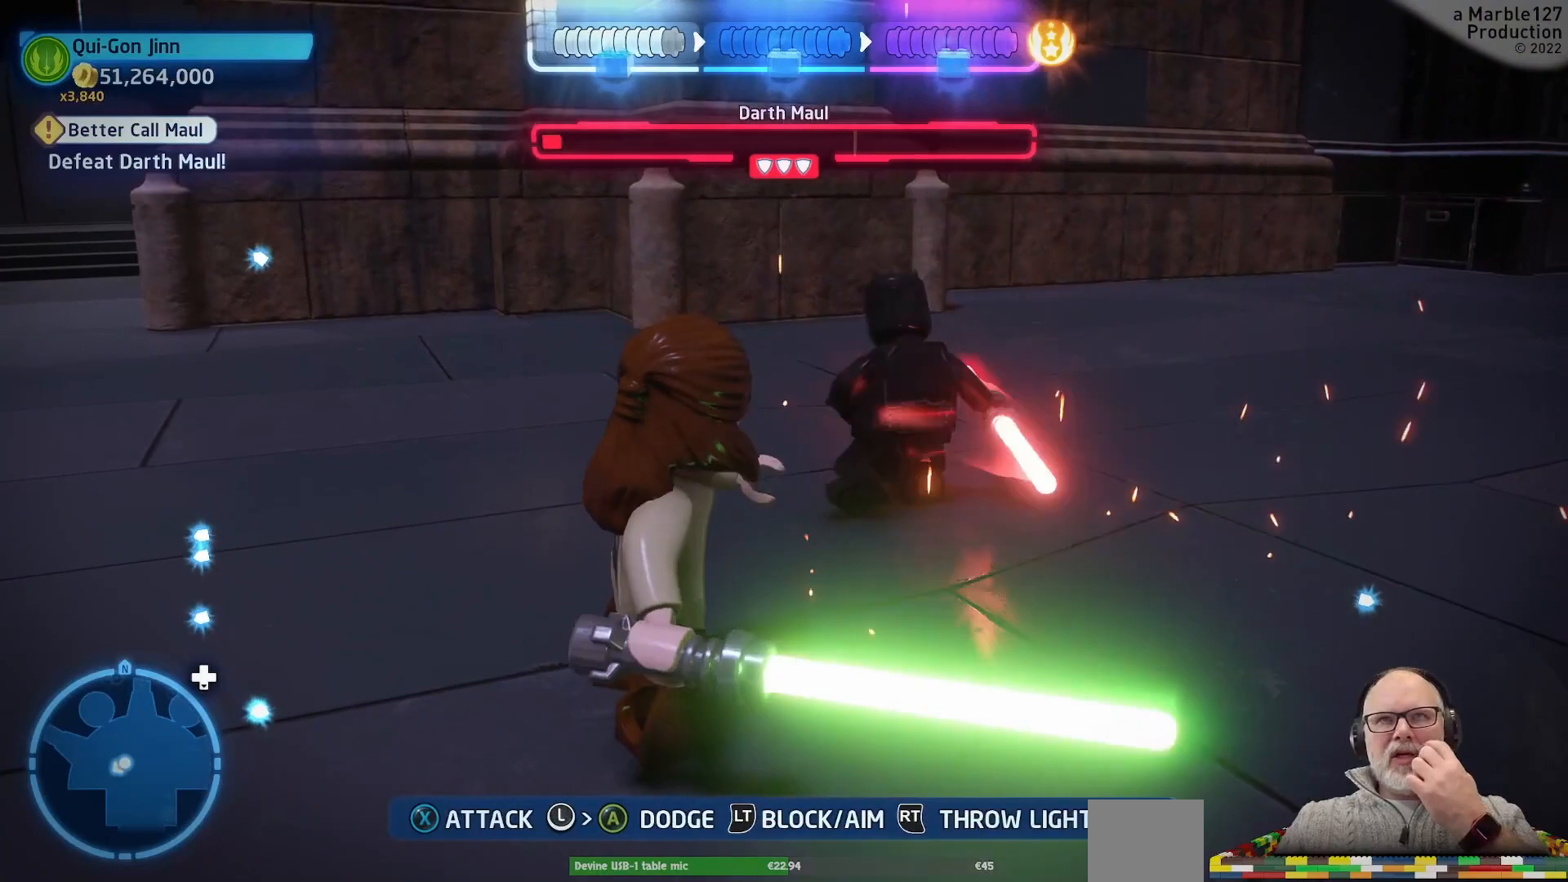
{"dt_ms": 500, "buttons": ["L1"], "left_stick": "center", "right_stick": "center"}
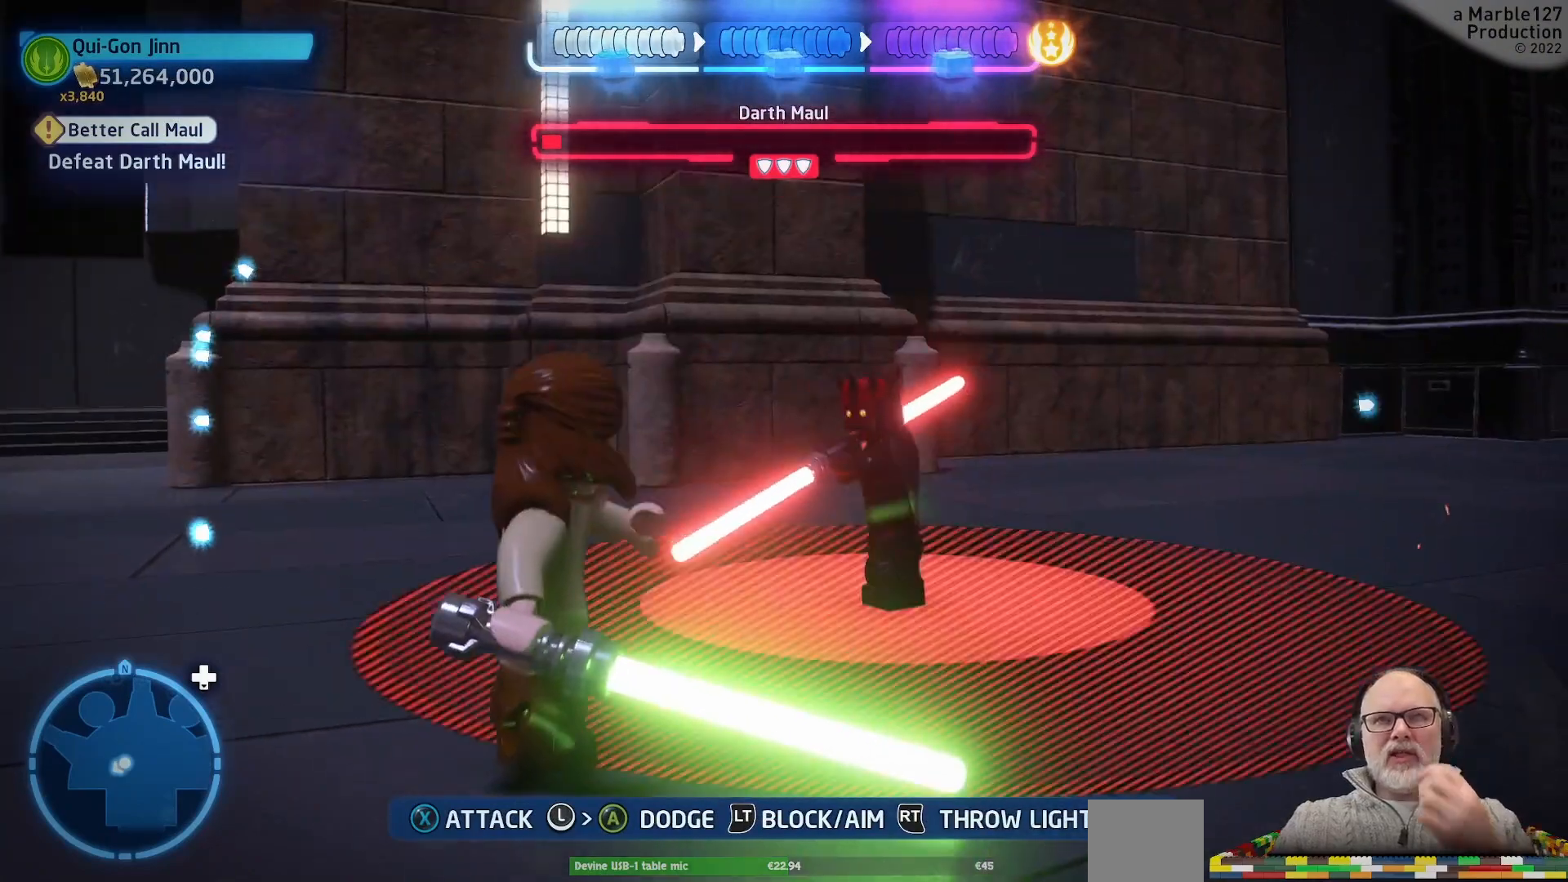
{"dt_ms": 500, "buttons": ["L1"], "left_stick": "center", "right_stick": "center", "events": []}
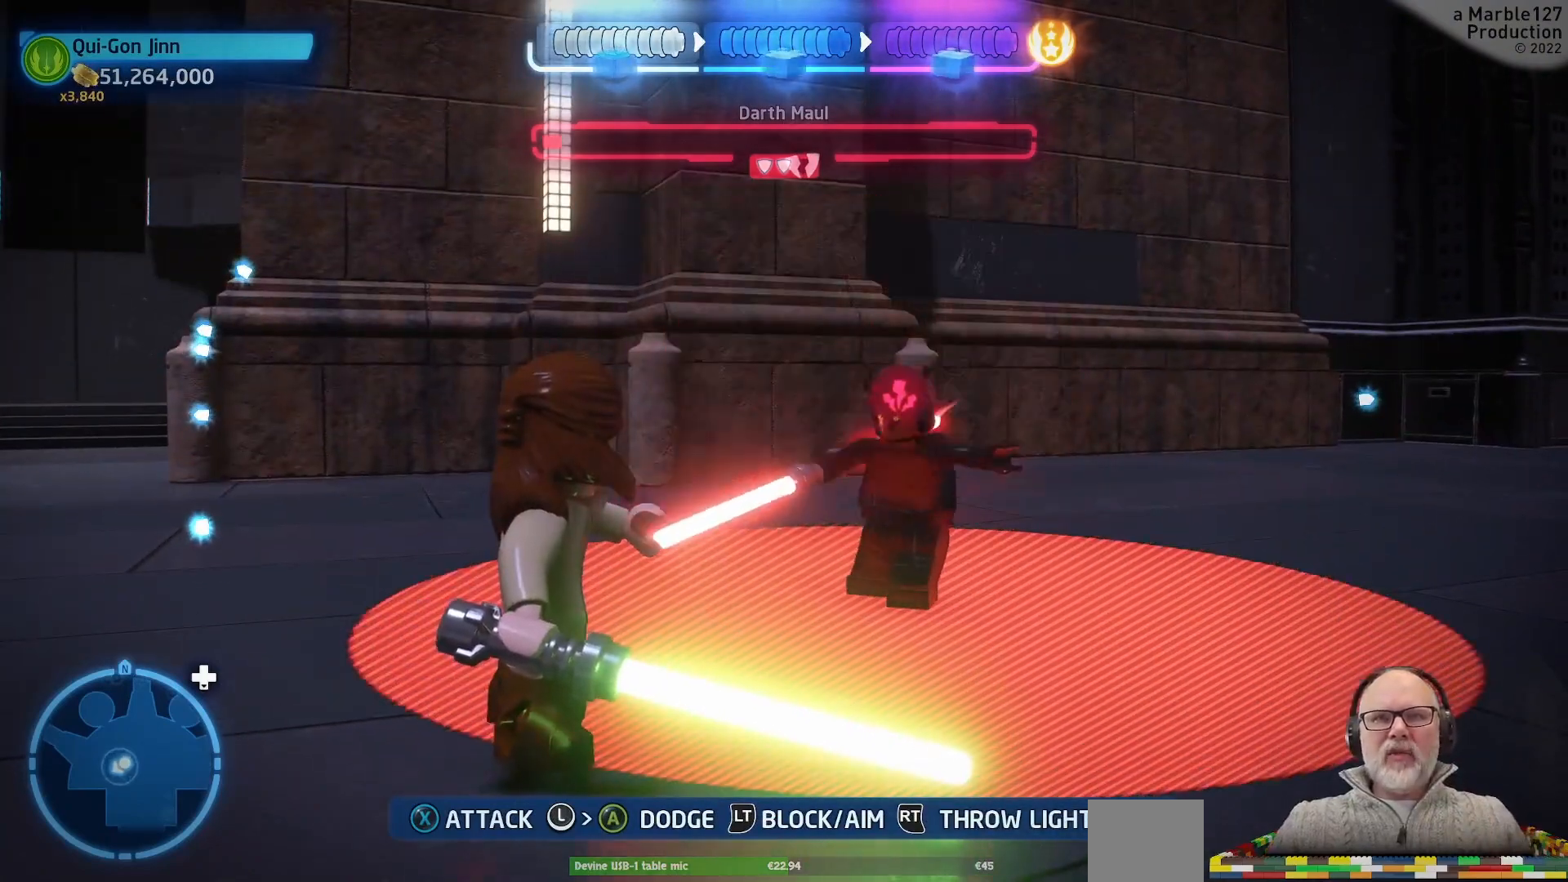
{"dt_ms": 500, "buttons": ["L1"], "left_stick": "left", "right_stick": "center", "events": [[400, "left_stick", "left"]]}
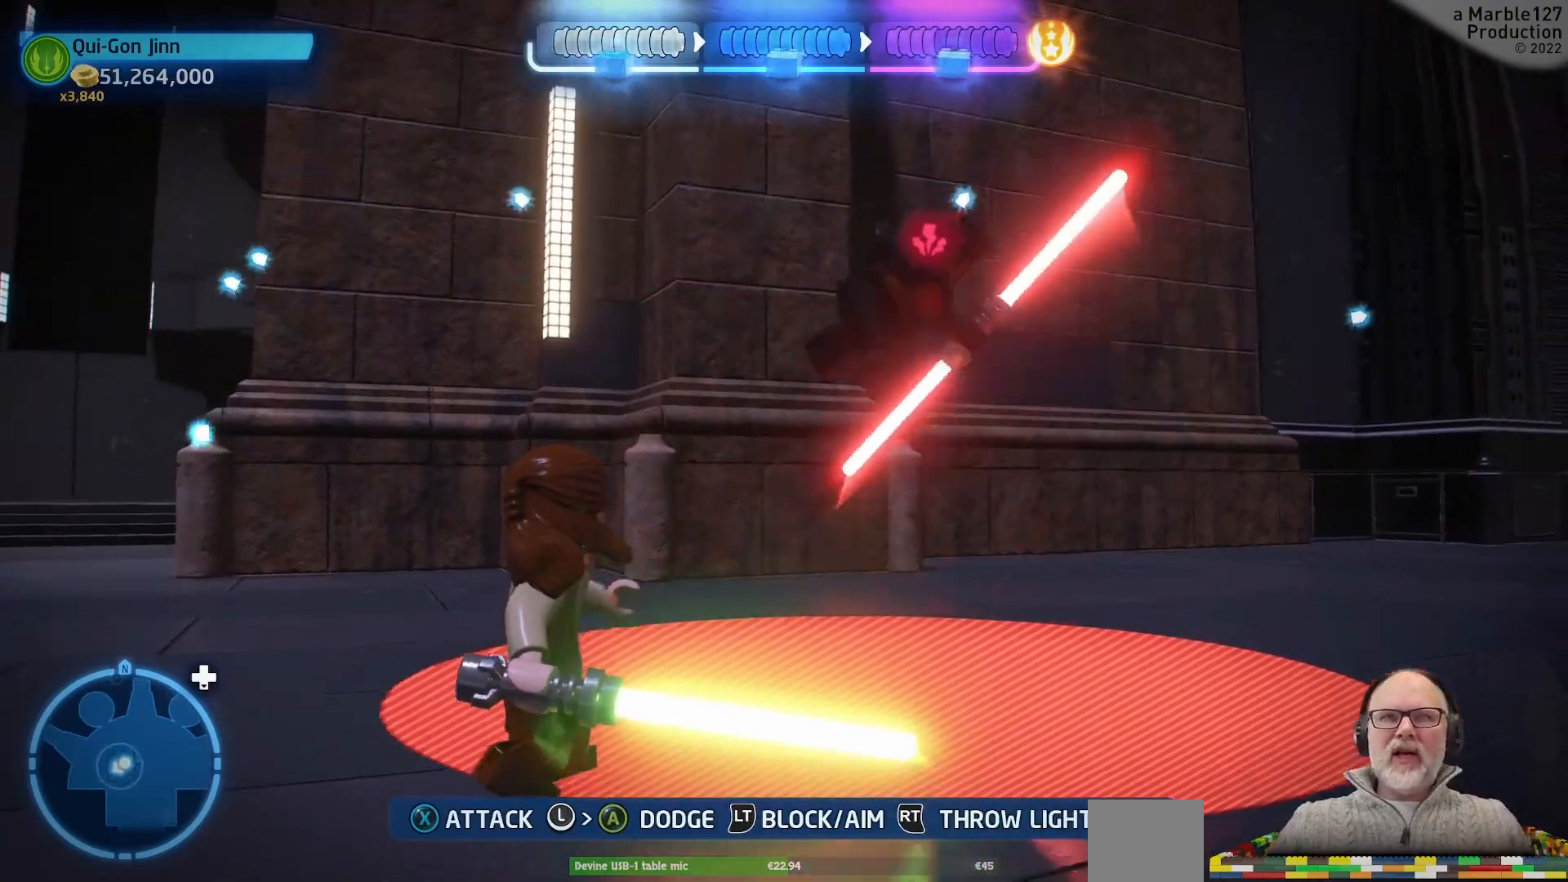
{"dt_ms": 500, "buttons": ["L1"], "left_stick": "down-left", "right_stick": "center", "events": [[67, "A", "down"], [200, "A", "up"], [400, "A", "down"], [400, "left_stick", "down-left"], [467, "A", "up"]]}
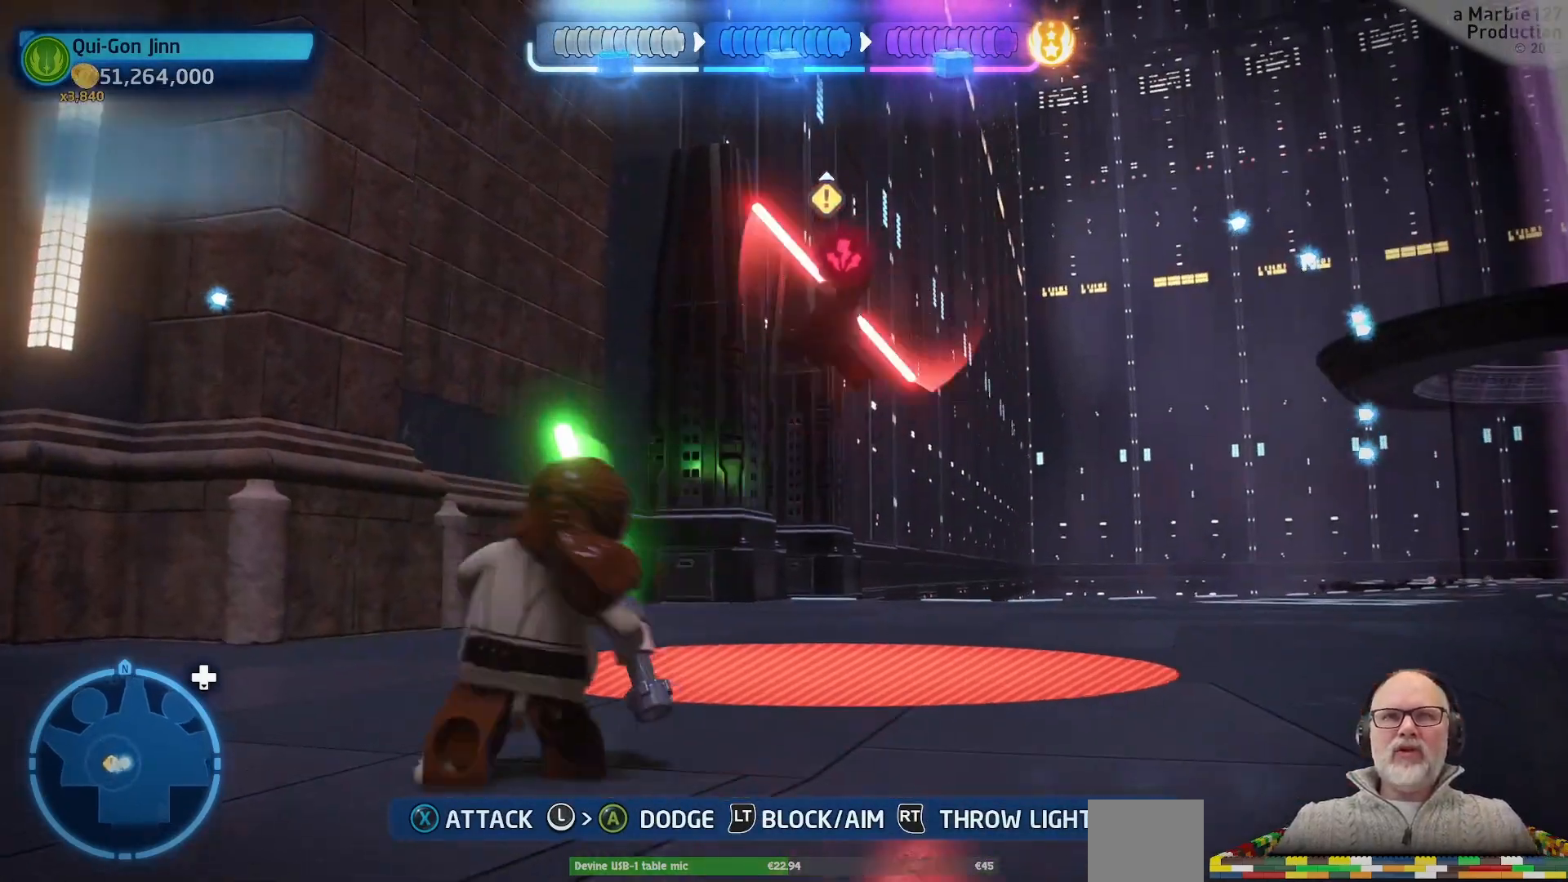
{"dt_ms": 500, "buttons": ["L1"], "left_stick": "center", "right_stick": "center", "events": [[367, "left_stick", "left"], [467, "left_stick", "center"]]}
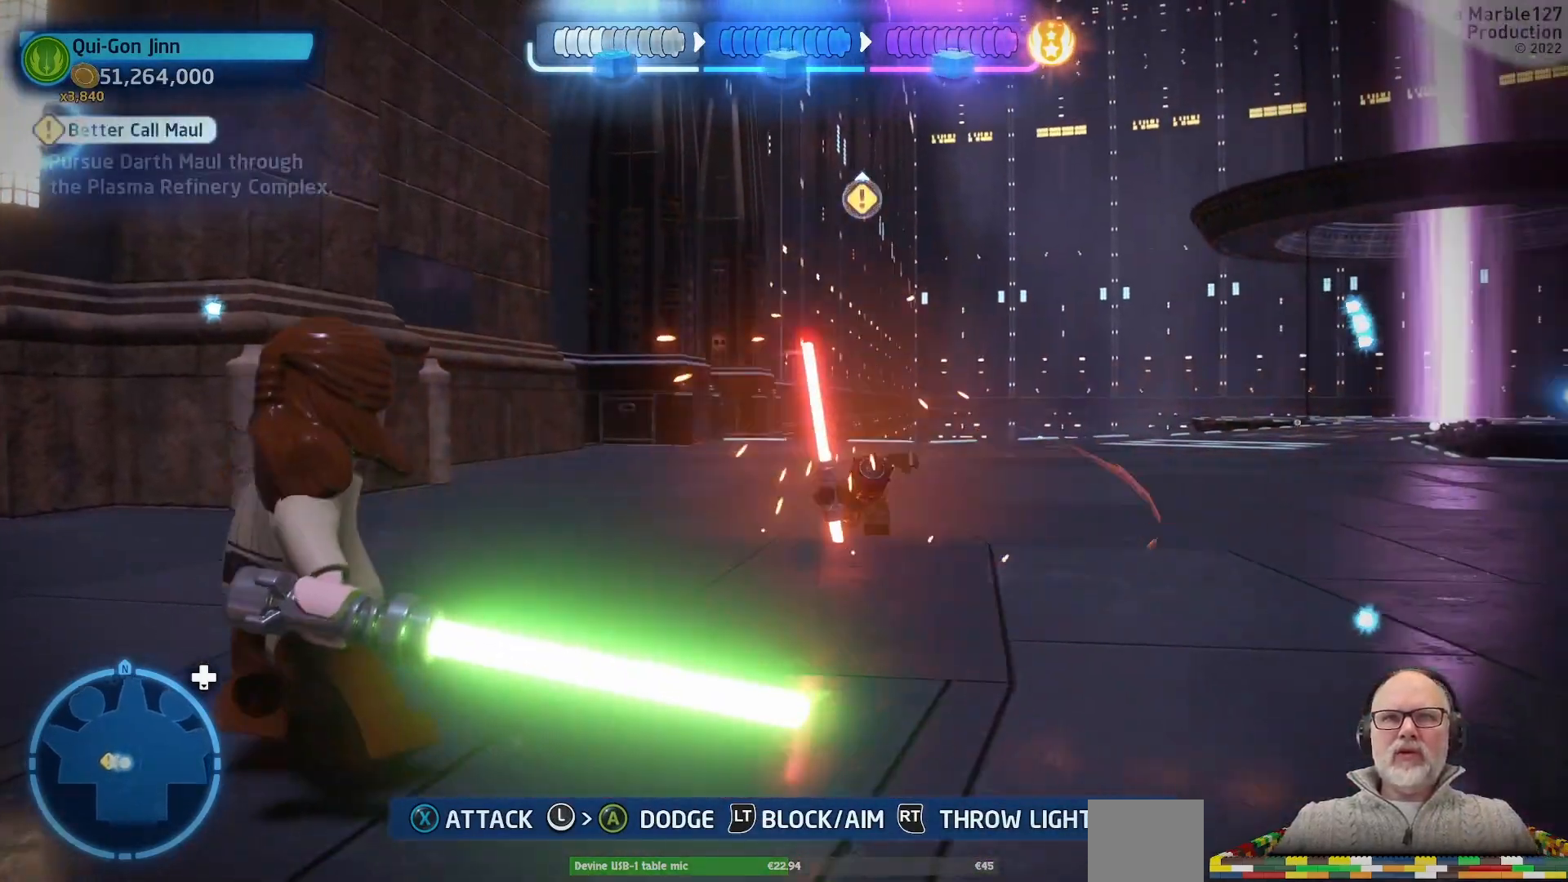
{"dt_ms": 500, "buttons": ["L1"], "left_stick": "up", "right_stick": "center", "events": [[233, "left_stick", "up-left"], [333, "left_stick", "up"]]}
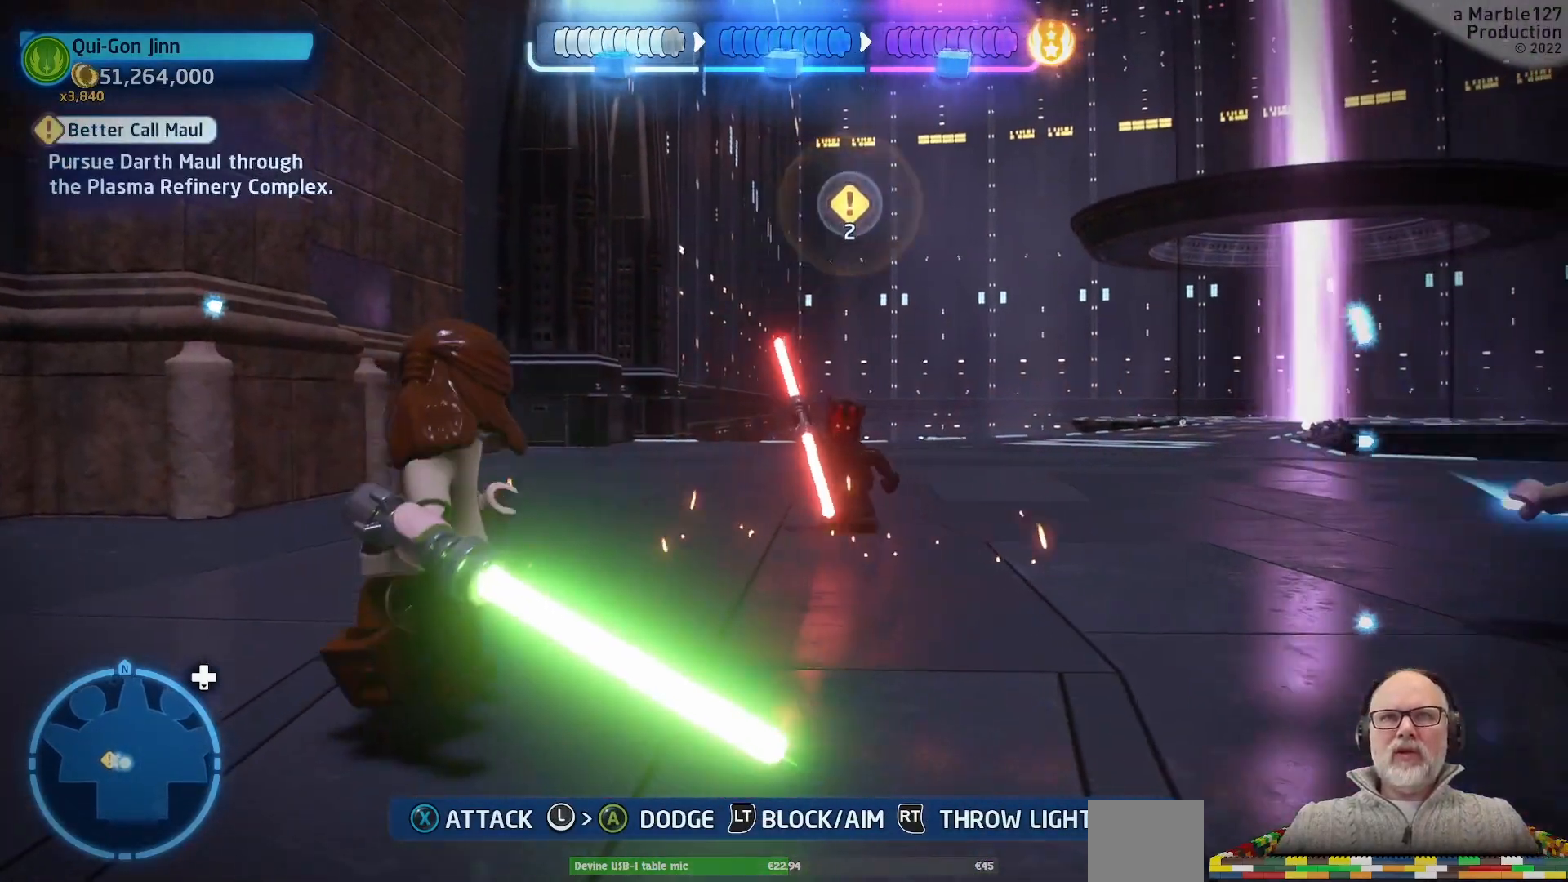
{"dt_ms": 500, "buttons": ["L1"], "left_stick": "up", "right_stick": "center", "events": [[167, "A", "down"], [300, "A", "up"]]}
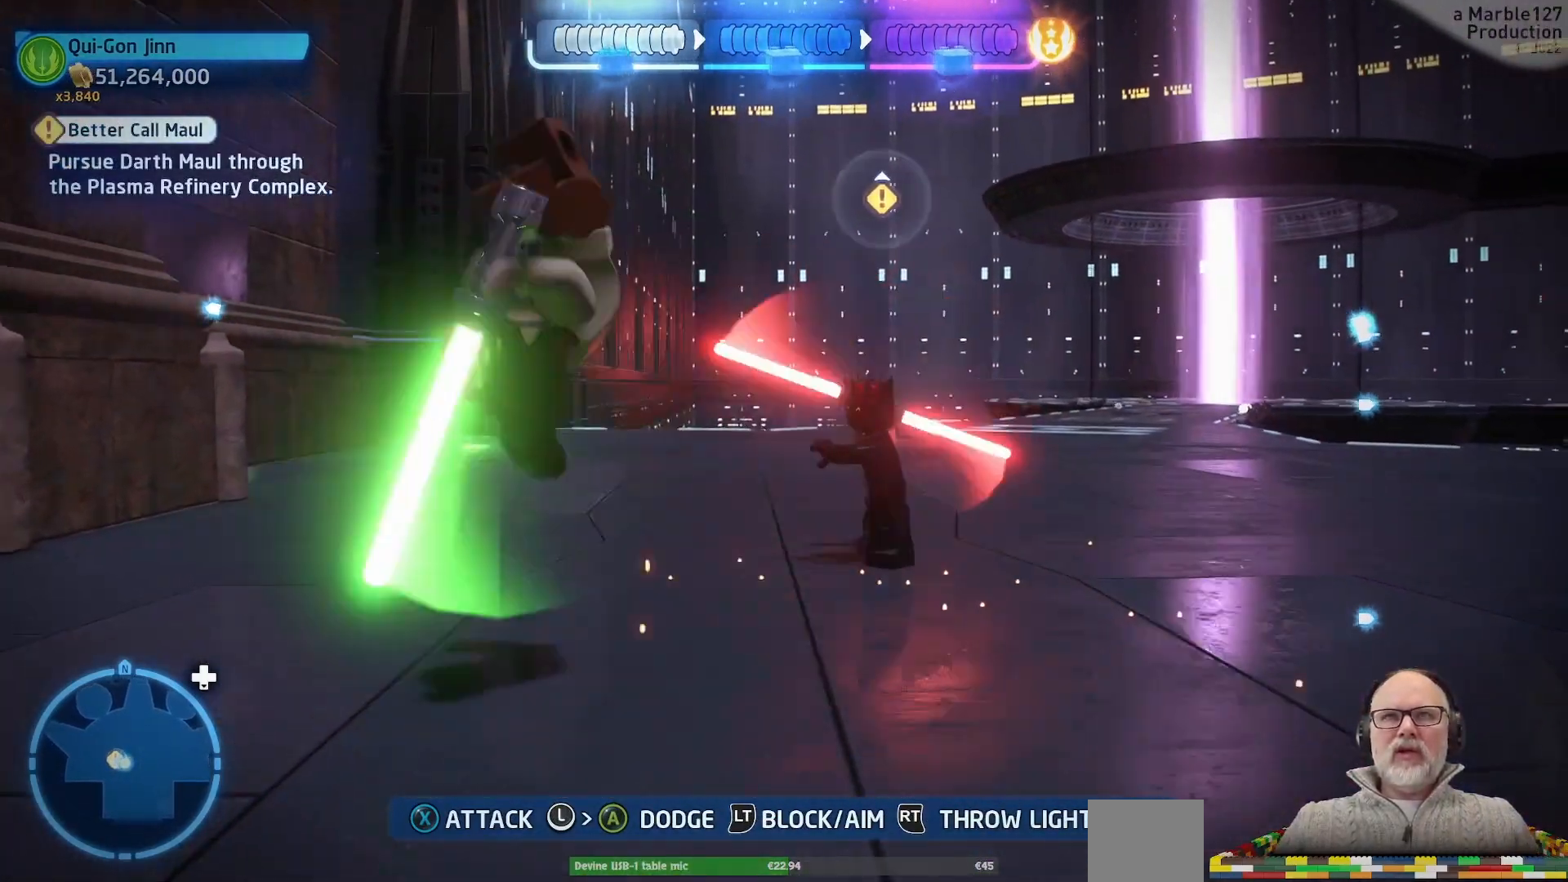
{"dt_ms": 500, "buttons": ["X"], "left_stick": "up-right", "right_stick": "center", "events": [[100, "X", "down"], [200, "L1", "up"], [200, "X", "up"], [333, "X", "down"], [333, "left_stick", "up-right"], [433, "X", "up"], [500, "X", "down"]]}
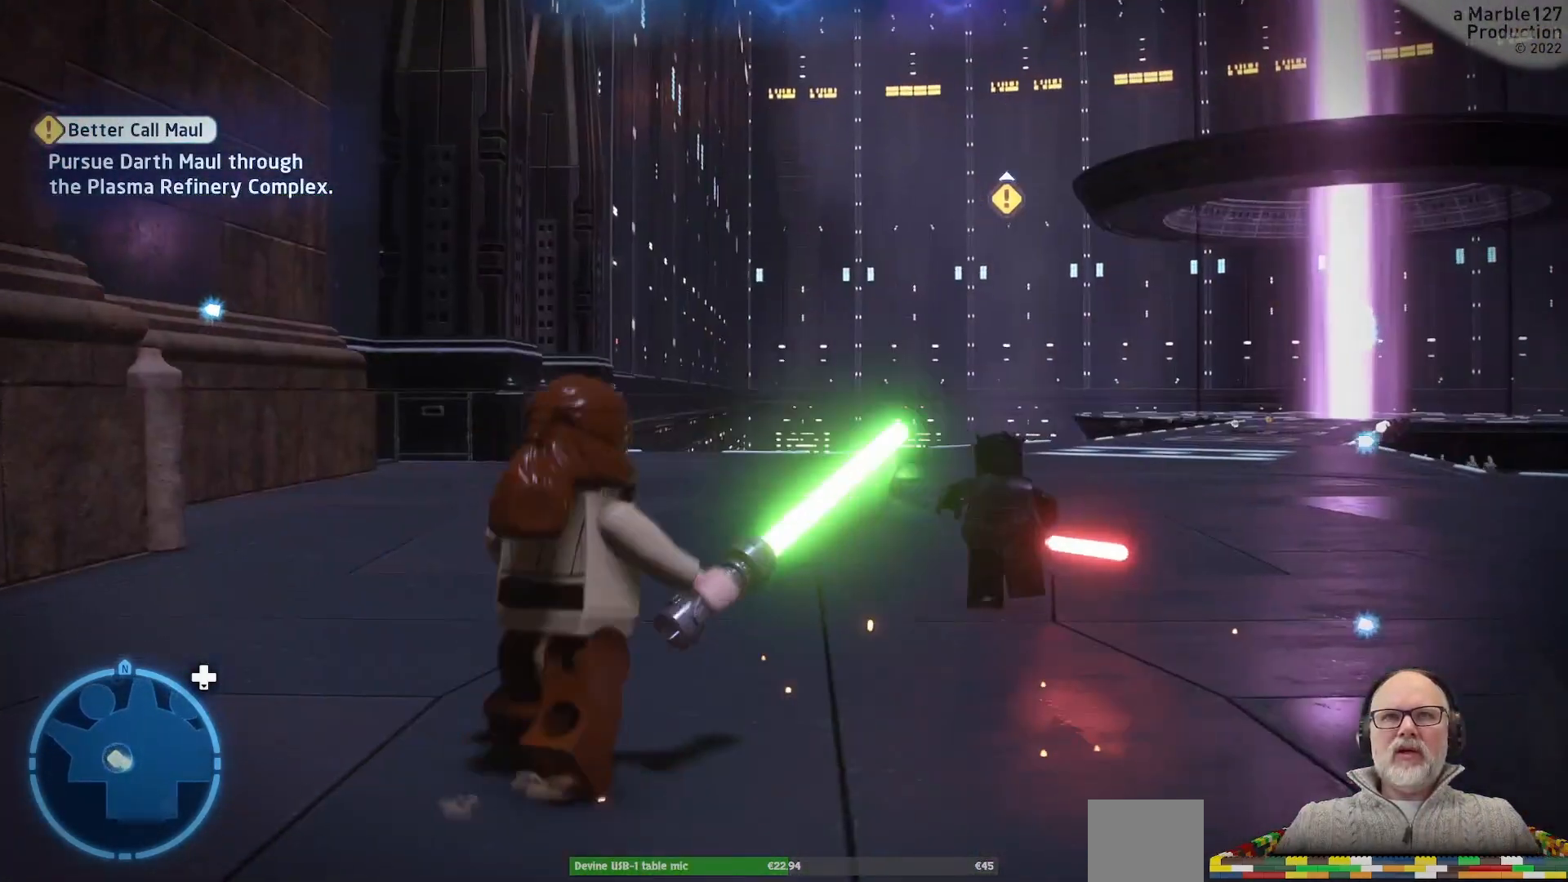
{"dt_ms": 500, "buttons": [], "left_stick": "center", "right_stick": "center", "events": [[100, "X", "up"], [233, "left_stick", "center"]]}
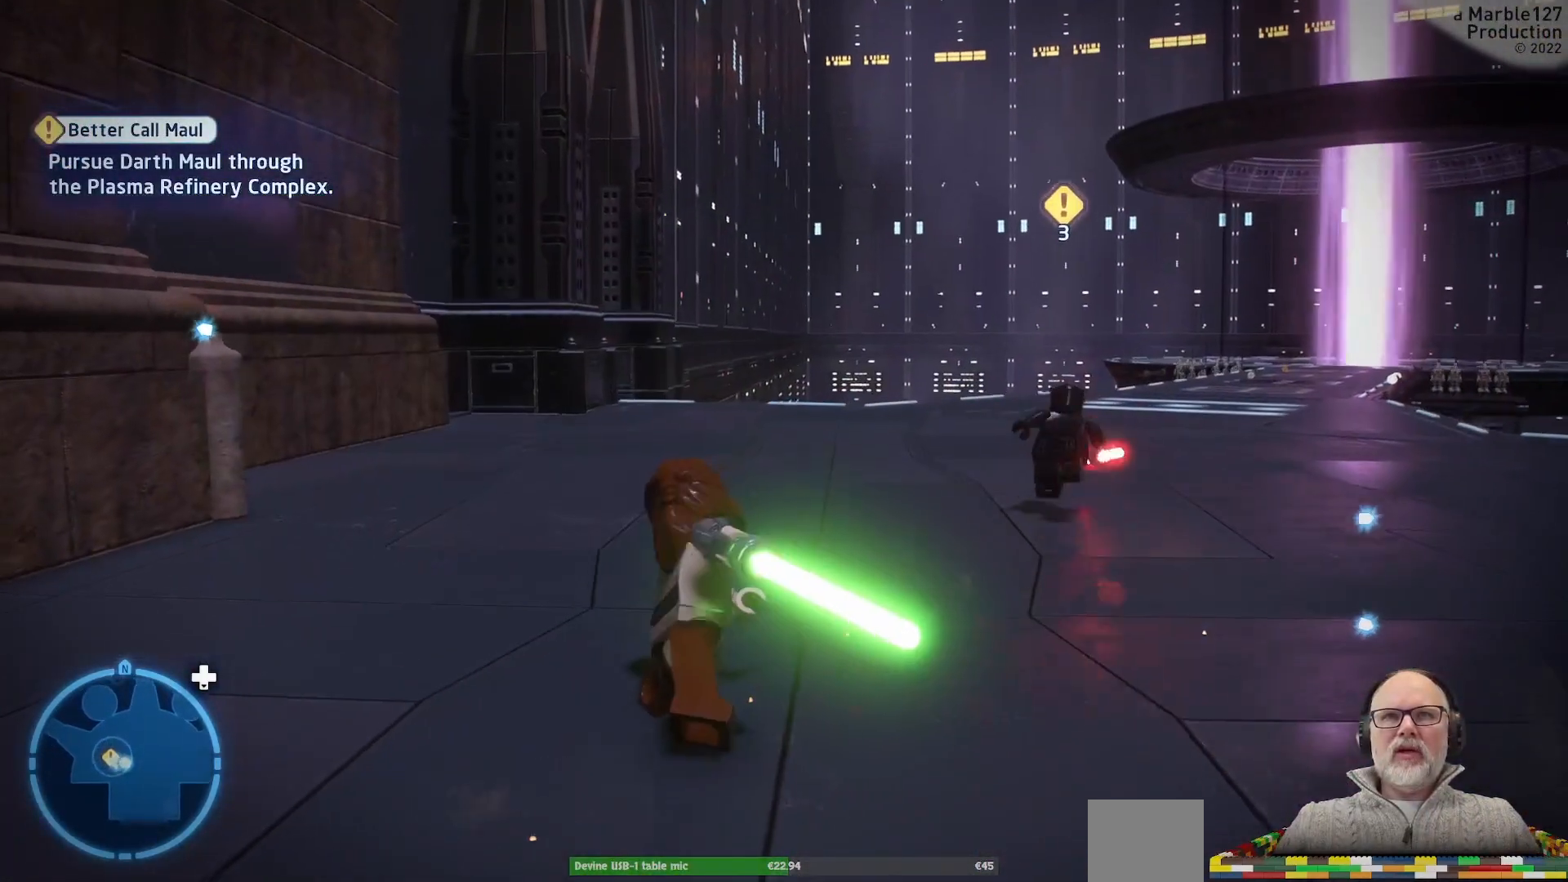
{"dt_ms": 500, "buttons": [], "left_stick": "center", "right_stick": "center", "events": []}
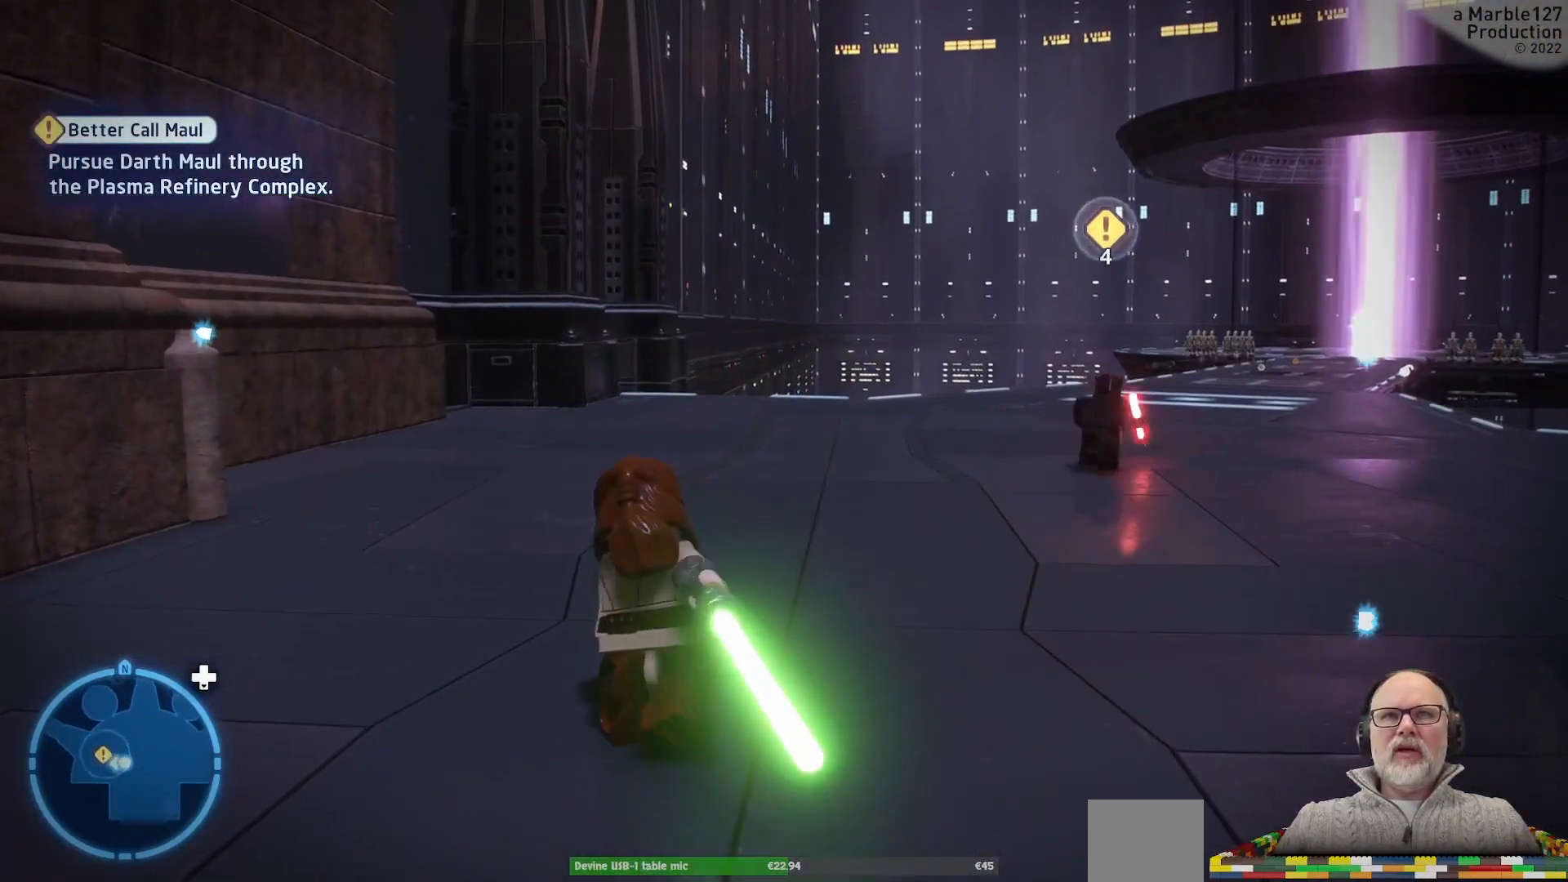
{"dt_ms": 500, "buttons": [], "left_stick": "up", "right_stick": "center", "events": [[33, "right_stick", "right"], [400, "left_stick", "up"], [400, "right_stick", "center"]]}
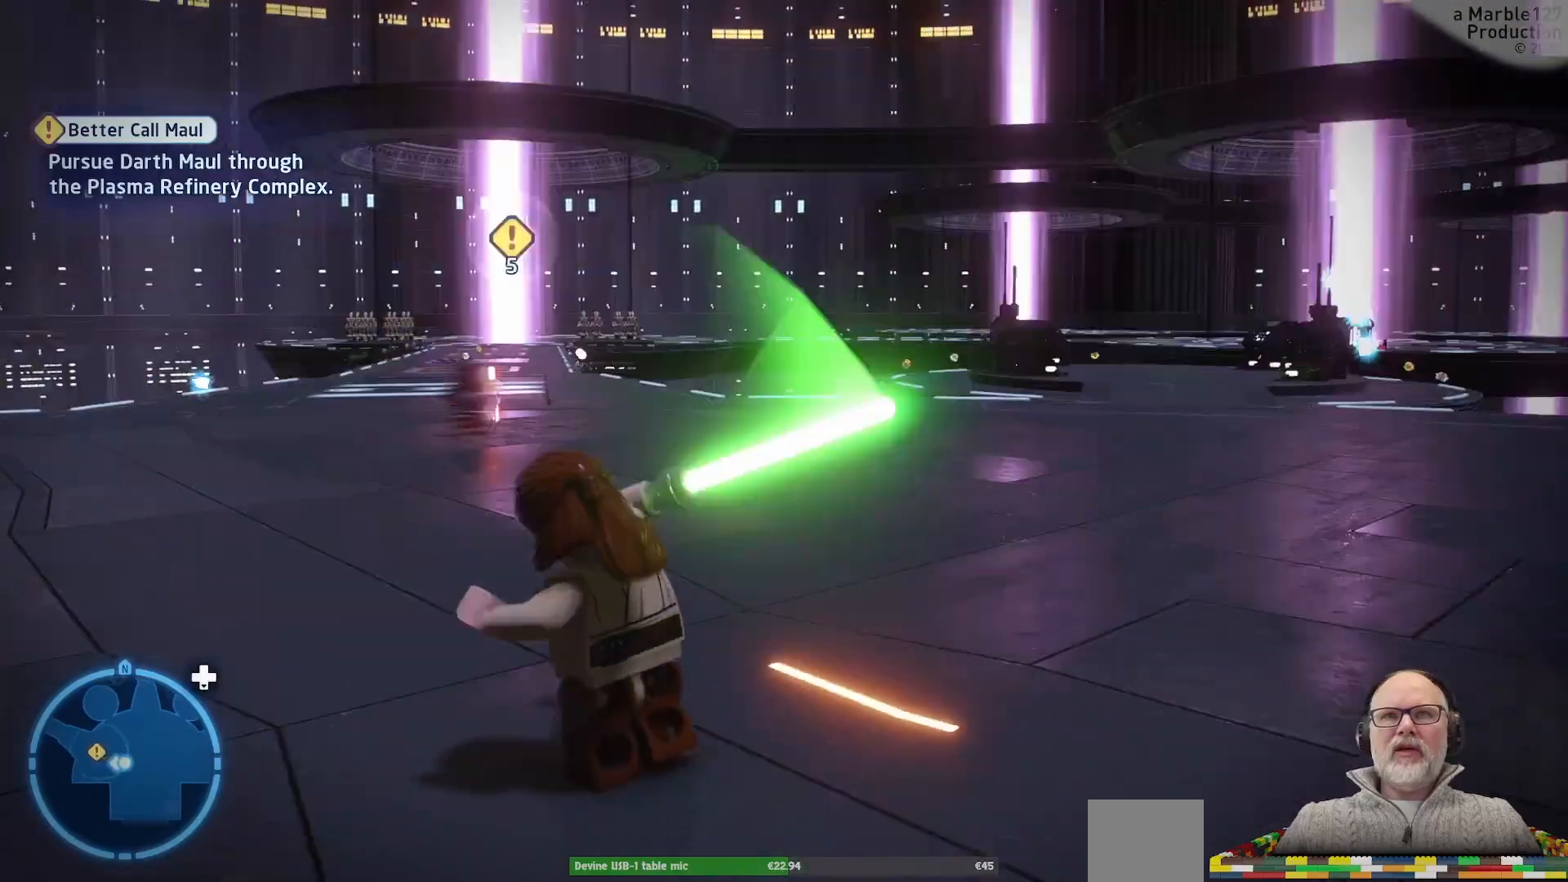
{"dt_ms": 500, "buttons": [], "left_stick": "center", "right_stick": "right", "events": [[267, "left_stick", "center"], [367, "right_stick", "right"]]}
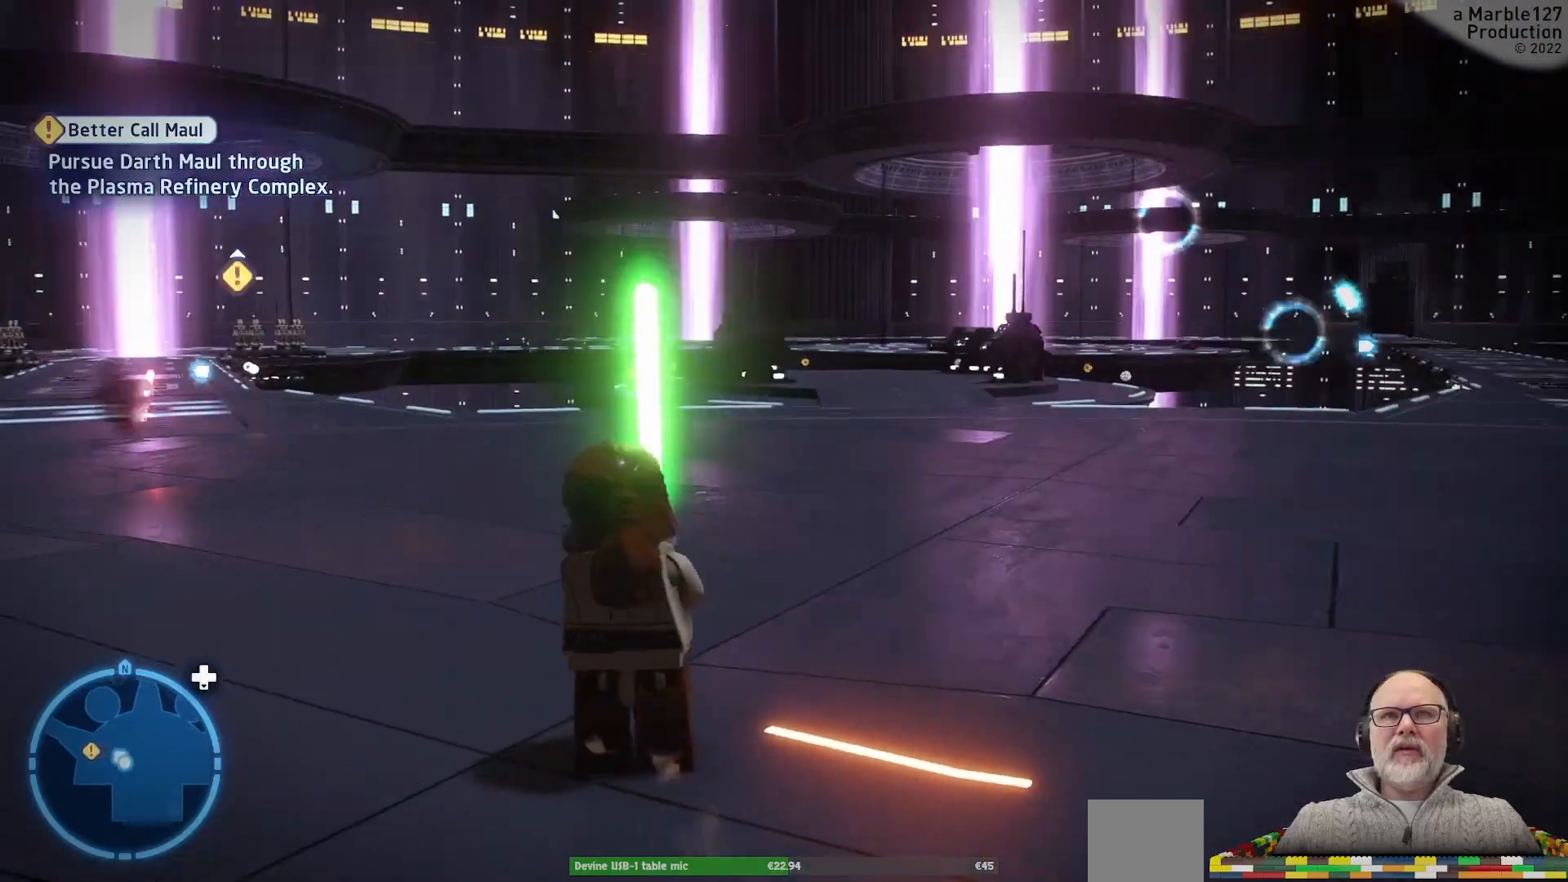
{"dt_ms": 500, "buttons": [], "left_stick": "up-left", "right_stick": "center", "events": [[167, "left_stick", "up-left"], [167, "right_stick", "center"]]}
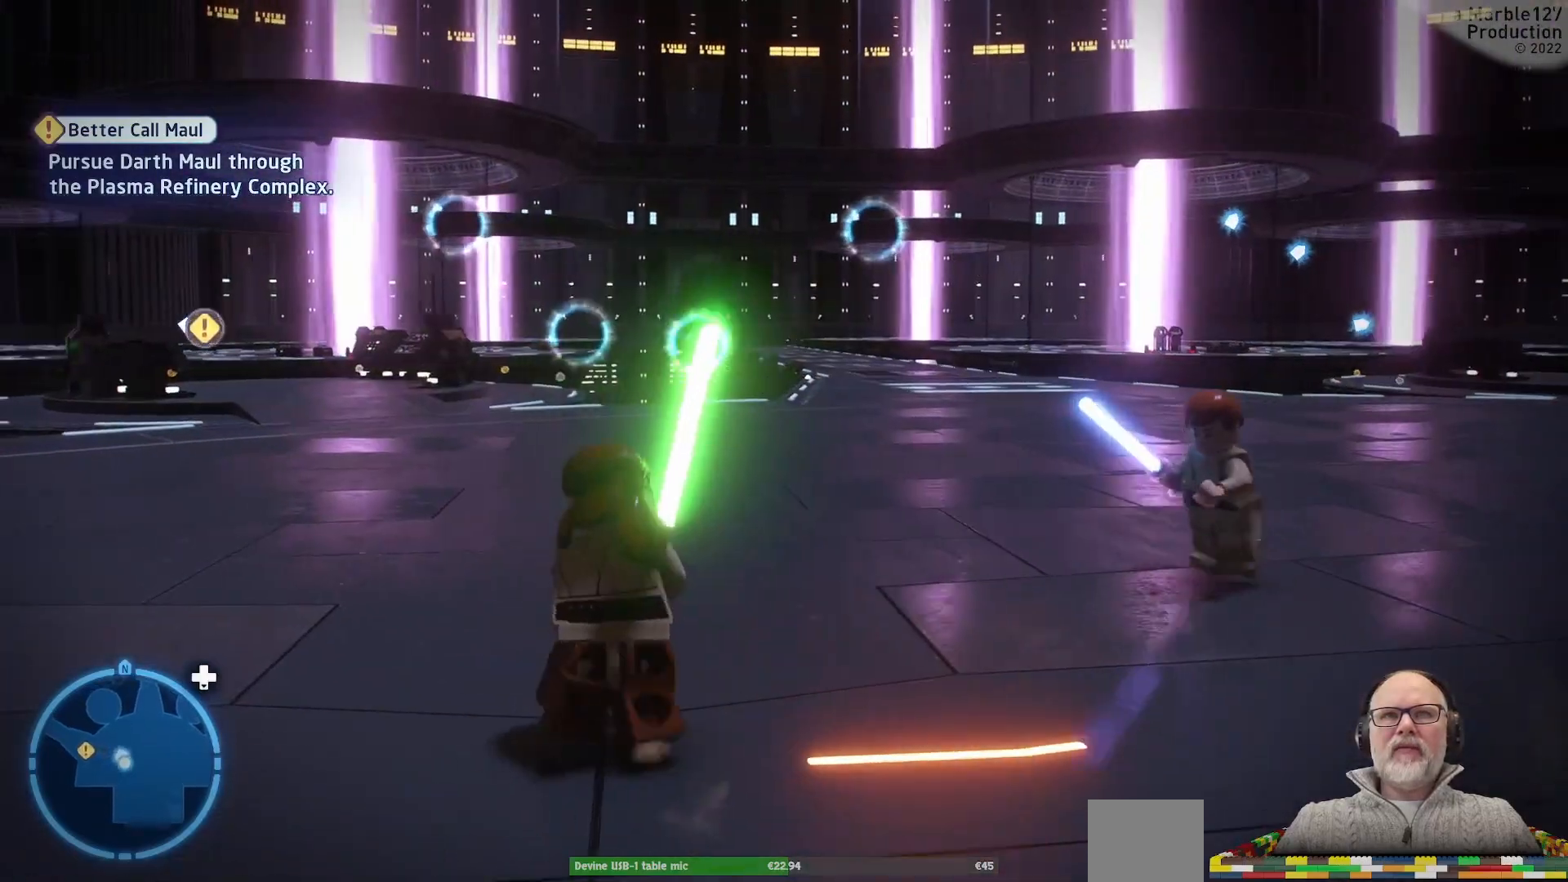
{"dt_ms": 500, "buttons": [], "left_stick": "up-right", "right_stick": "center", "events": [[133, "left_stick", "up"], [133, "right_stick", "down-left"], [167, "Y", "down"], [200, "Y", "up"], [300, "left_stick", "up-right"], [300, "right_stick", "center"]]}
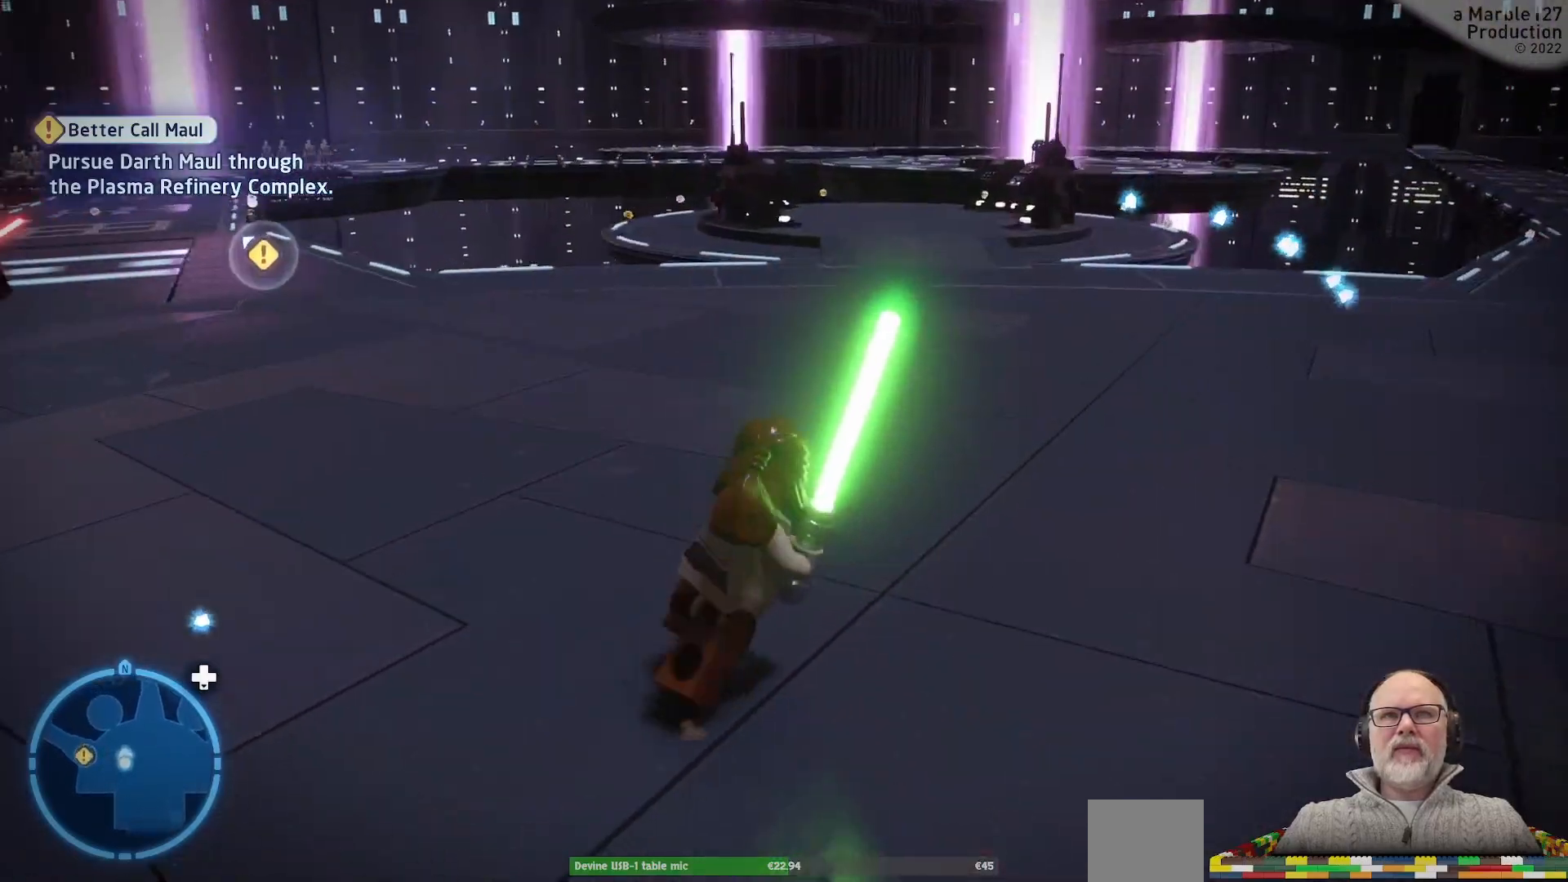
{"dt_ms": 500, "buttons": [], "left_stick": "up", "right_stick": "center", "events": [[267, "left_stick", "up"]]}
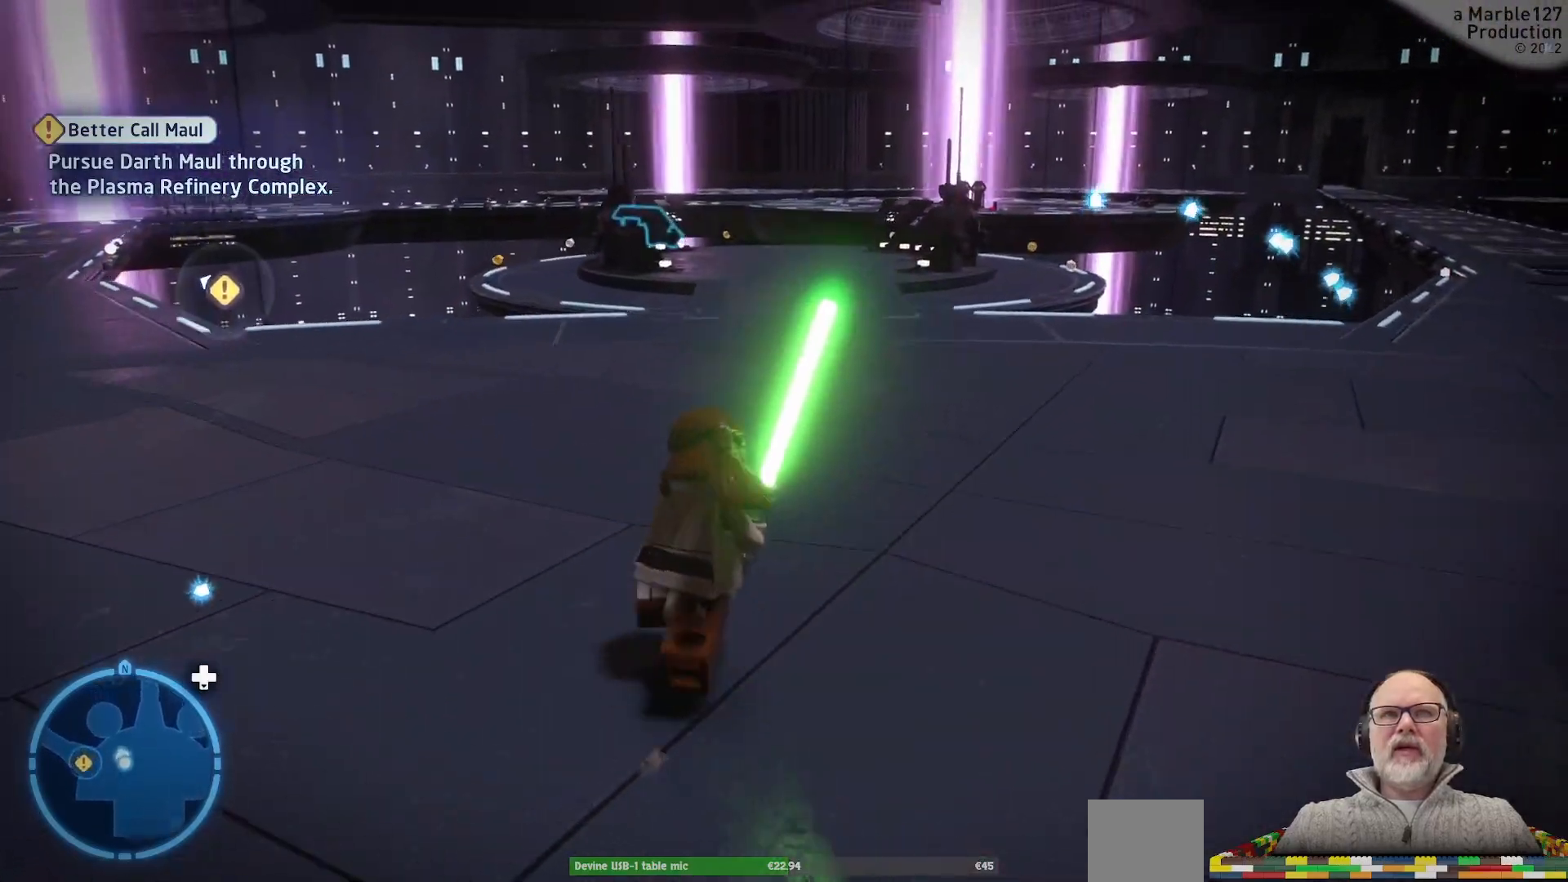
{"dt_ms": 500, "buttons": [], "left_stick": "up", "right_stick": "center", "events": []}
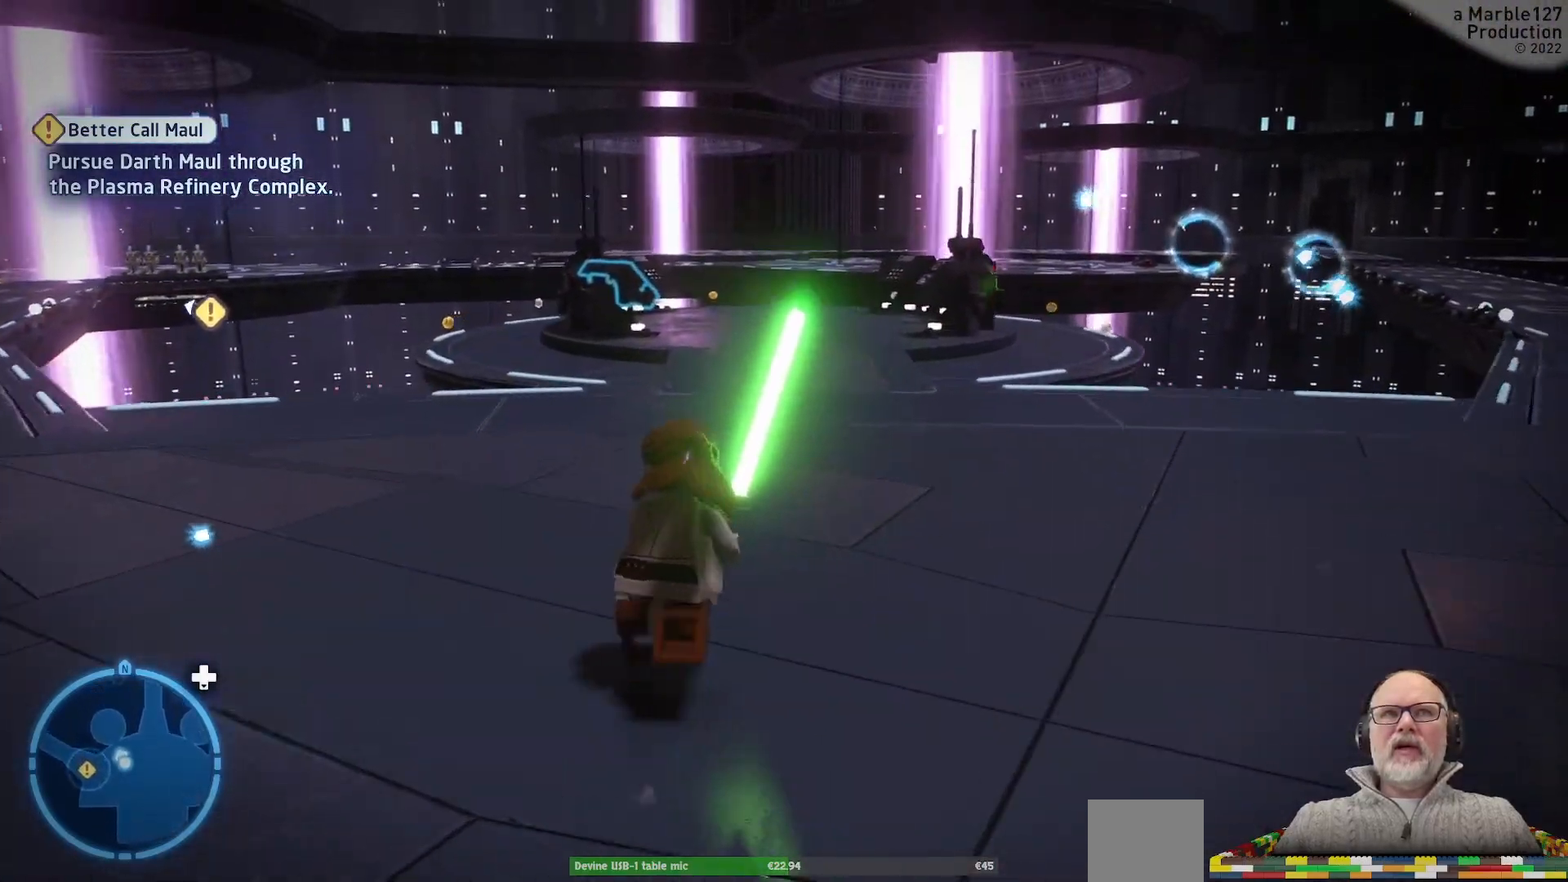
{"dt_ms": 500, "buttons": [], "left_stick": "up", "right_stick": "center", "events": []}
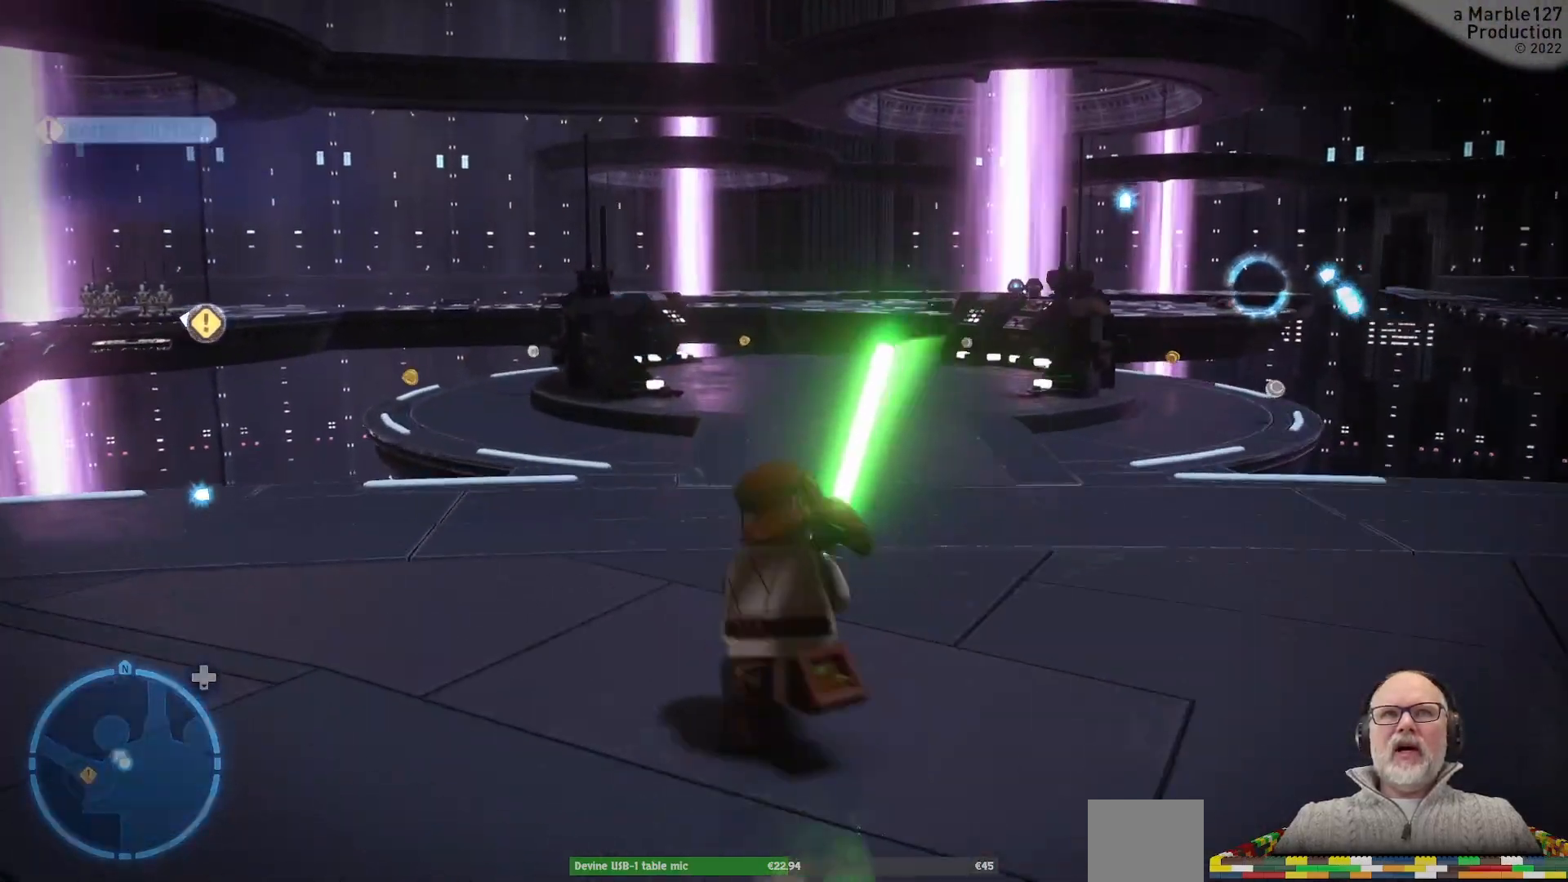
{"dt_ms": 500, "buttons": [], "left_stick": "up", "right_stick": "center", "events": []}
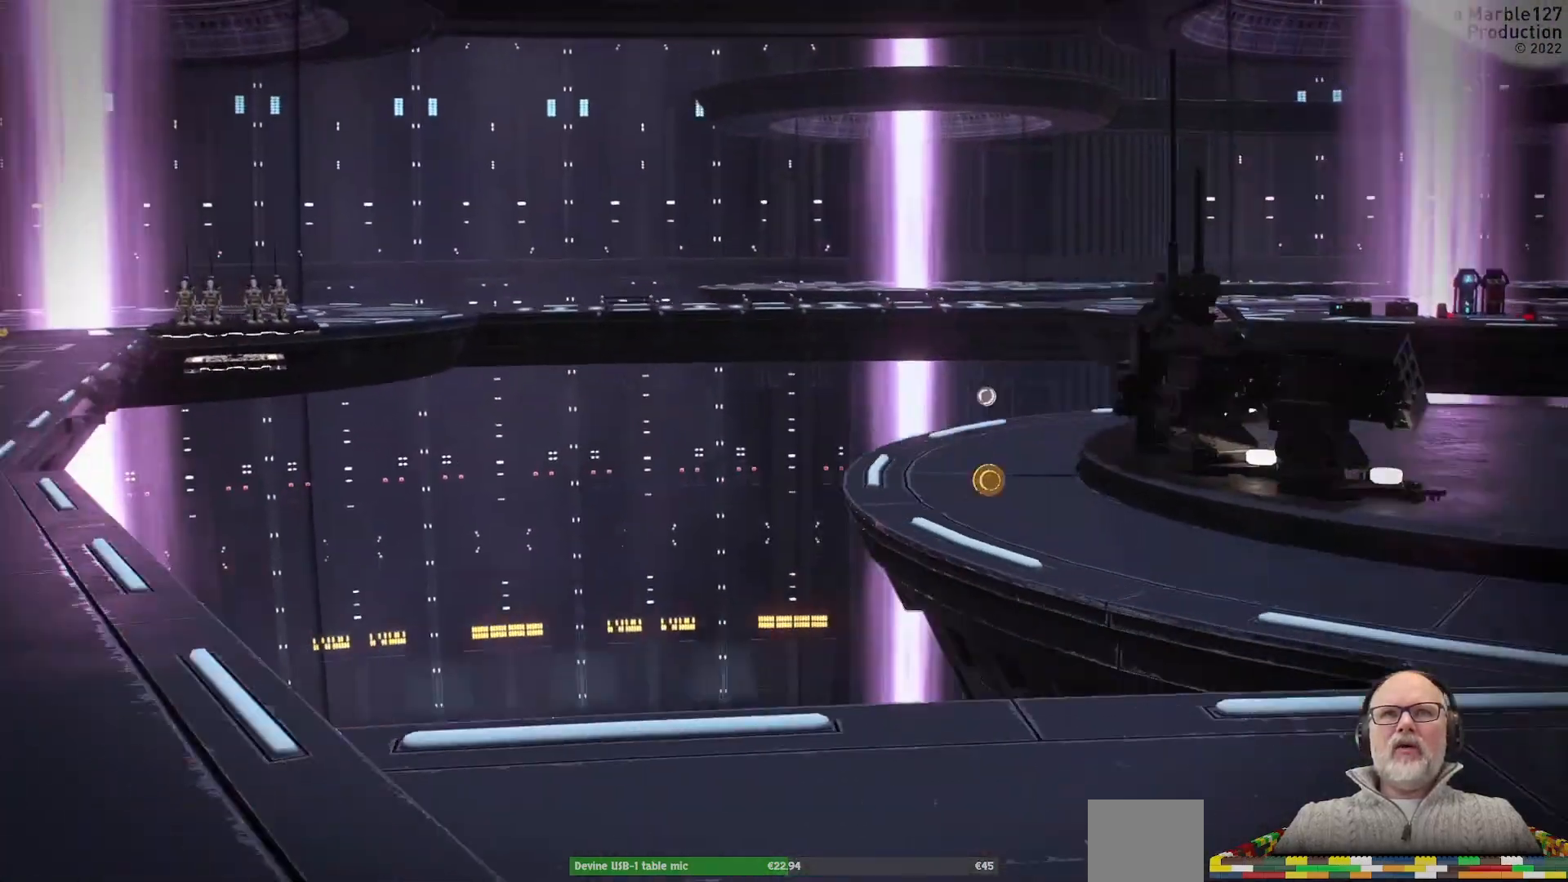
{"dt_ms": 500, "buttons": [], "left_stick": "center", "right_stick": "center"}